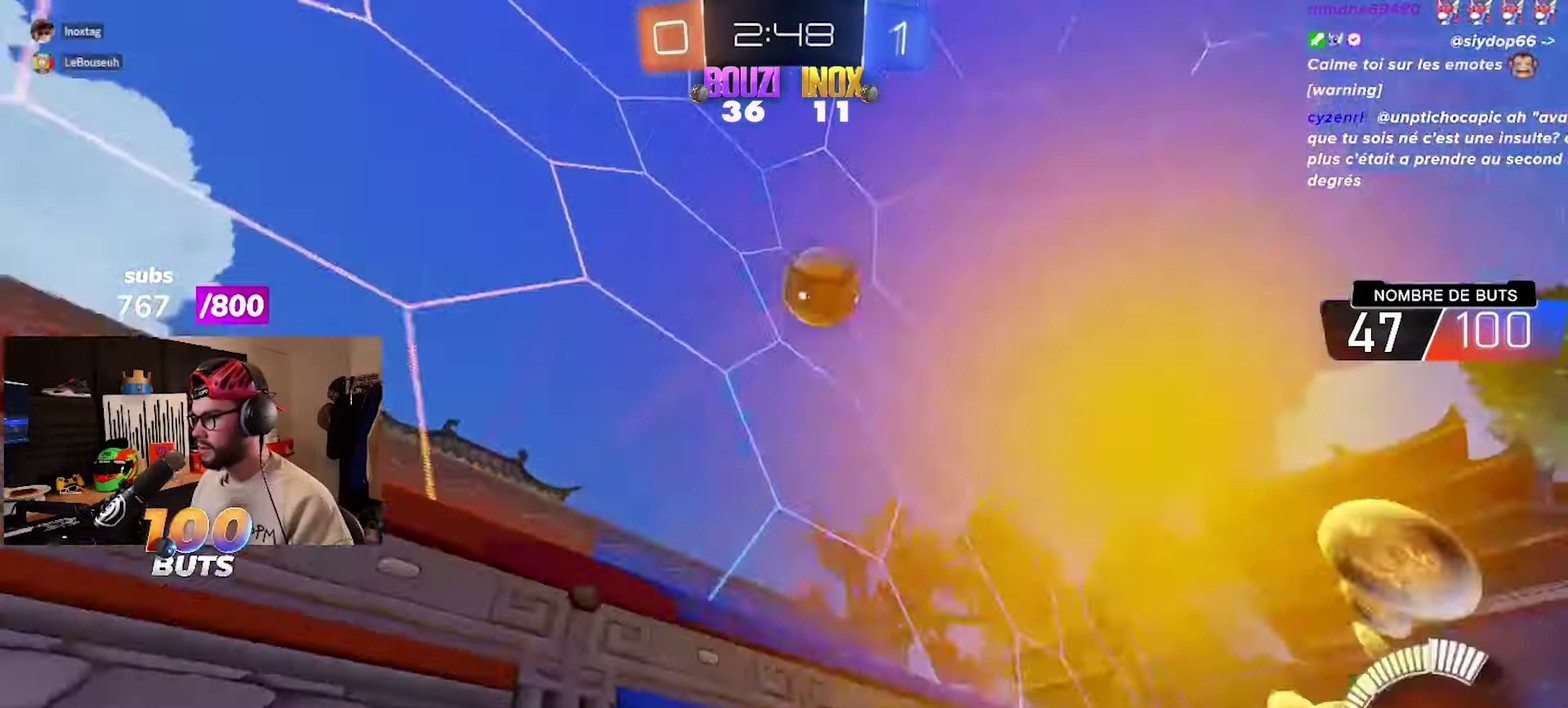
Gameplay with a controller (PlayStation layout); each line is a JSON object with the inputs held at the frame after it. "events" lists button and stick changes between this image and that frame as [ms after this image, input, new state], when the widget could be followed in between.
{"buttons": ["R2"], "left_stick": "center", "right_stick": "center"}
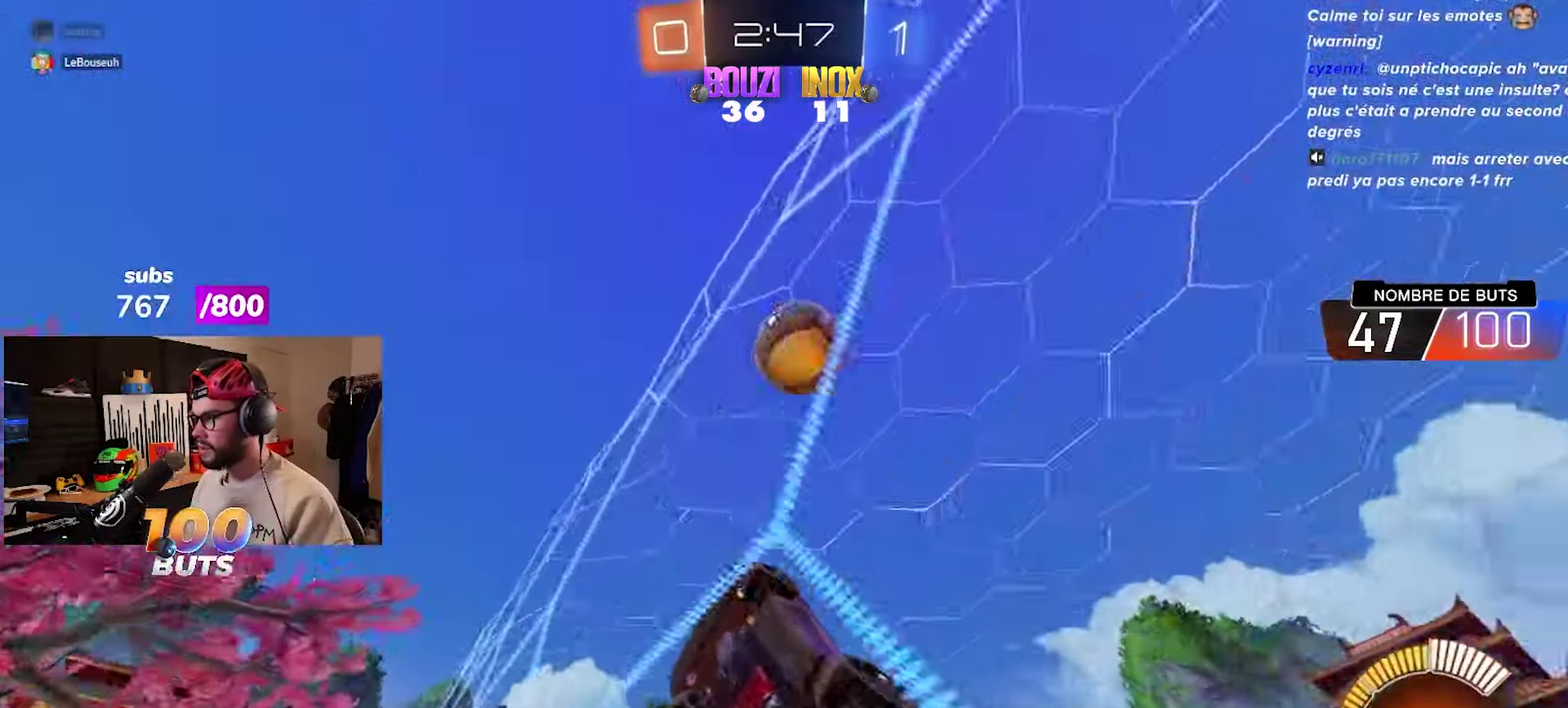
{"buttons": ["R2"], "left_stick": "center", "right_stick": "center", "events": [[267, "R2", "up"], [433, "R2", "down"]]}
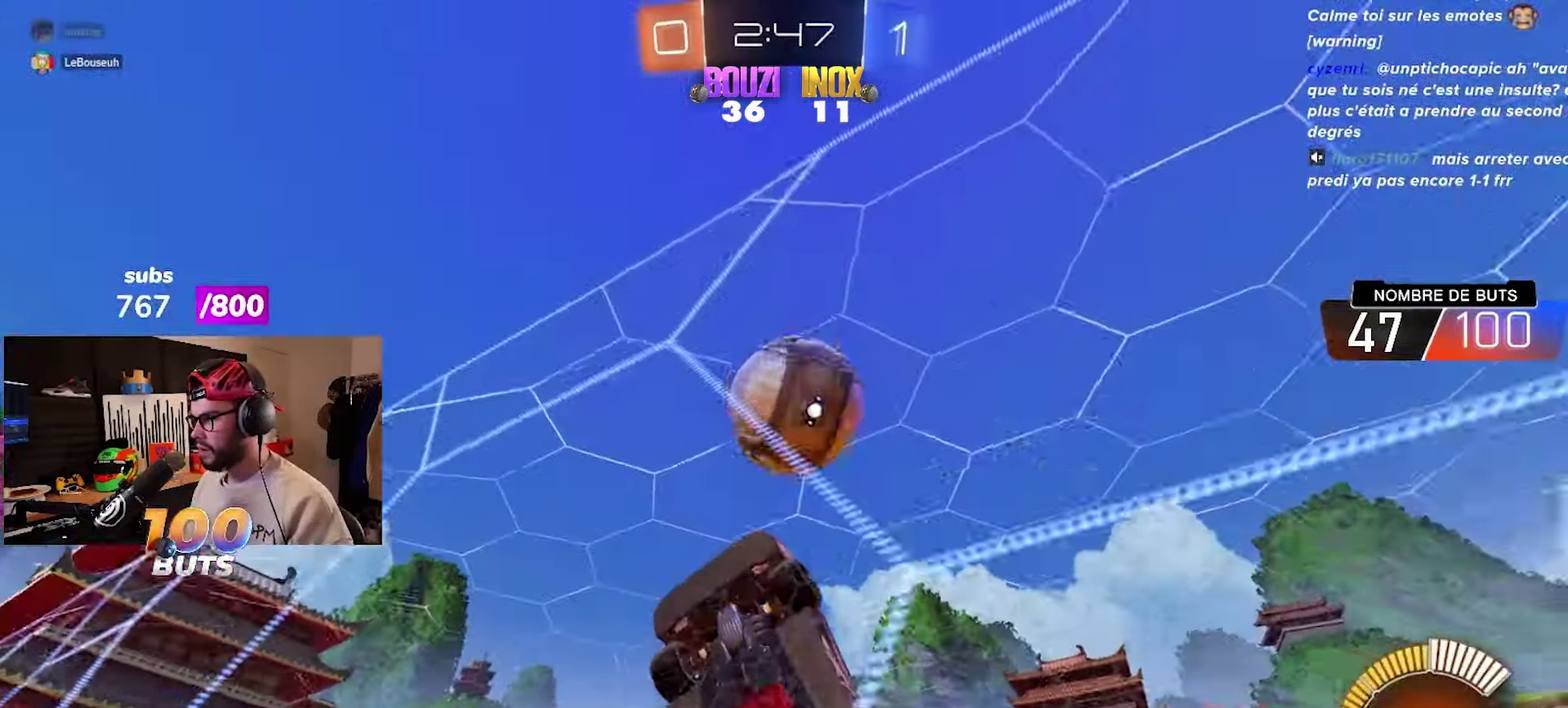
{"buttons": ["L1", "R2"], "left_stick": "down-left", "right_stick": "center", "events": [[17, "left_stick", "right"], [167, "CROSS", "down"], [167, "R2", "up"], [300, "CROSS", "up"], [317, "left_stick", "down-right"], [500, "L1", "down"], [500, "R2", "down"], [500, "left_stick", "down-left"]]}
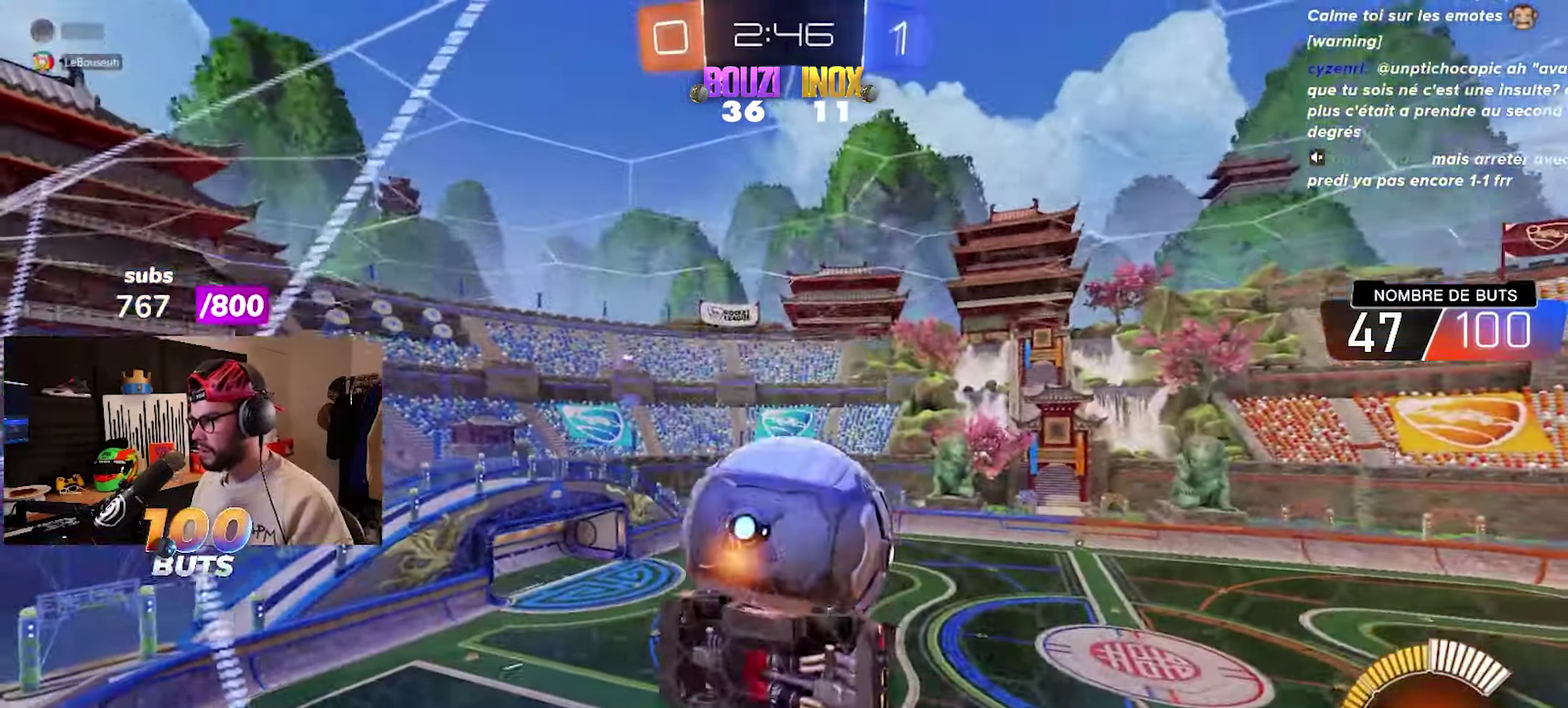
{"buttons": ["CIRCLE", "L1", "R2"], "left_stick": "left", "right_stick": "center"}
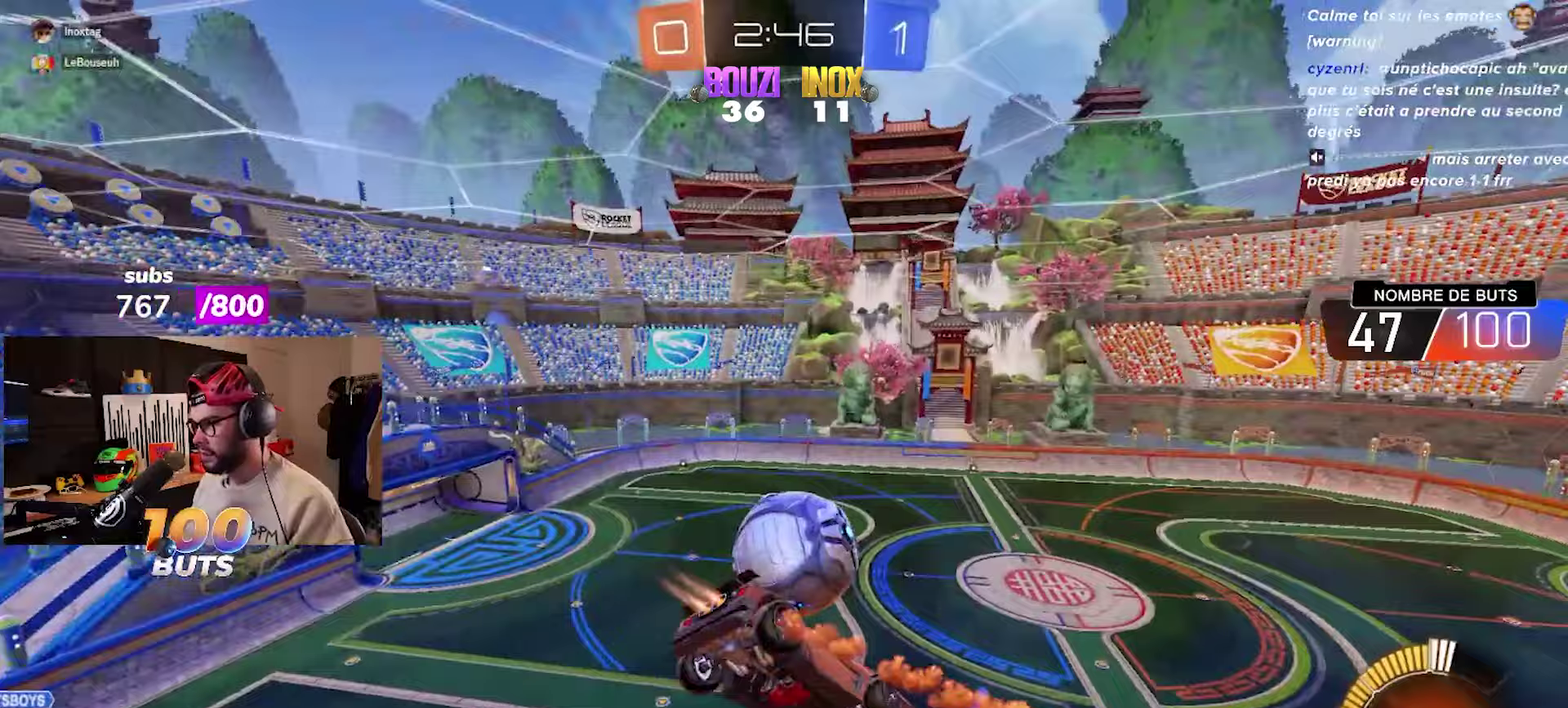
{"buttons": ["CIRCLE", "L1", "R2"], "left_stick": "left", "right_stick": "center", "events": [[50, "left_stick", "down-left"], [200, "L1", "up"], [250, "L1", "down"], [333, "L1", "up"], [350, "left_stick", "right"], [500, "L1", "down"], [500, "left_stick", "left"]]}
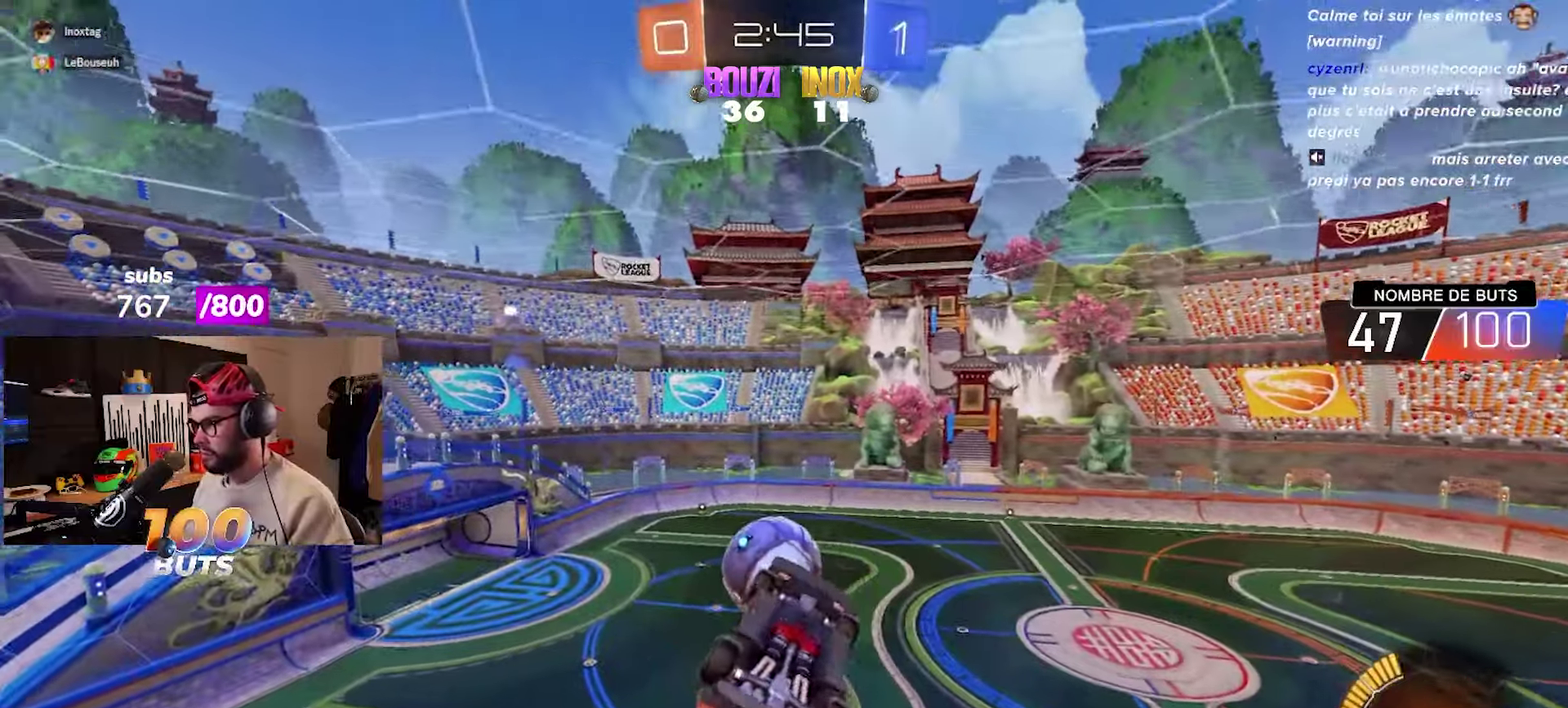
{"buttons": ["CIRCLE", "R2"], "left_stick": "left", "right_stick": "center", "events": [[483, "L1", "up"]]}
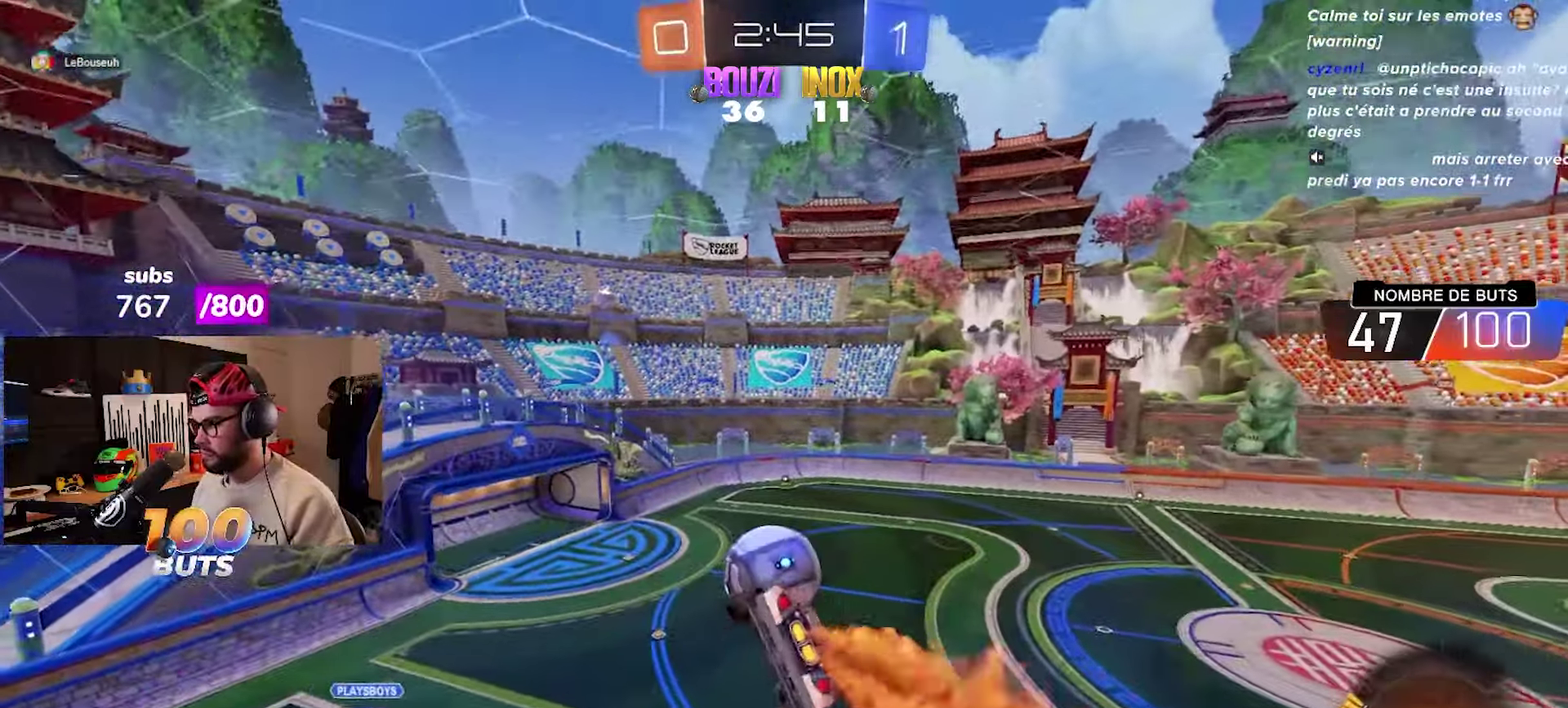
{"buttons": ["CROSS", "CIRCLE", "R2"], "left_stick": "center", "right_stick": "center", "events": [[117, "left_stick", "center"], [233, "left_stick", "right"], [317, "left_stick", "center"], [417, "CROSS", "down"]]}
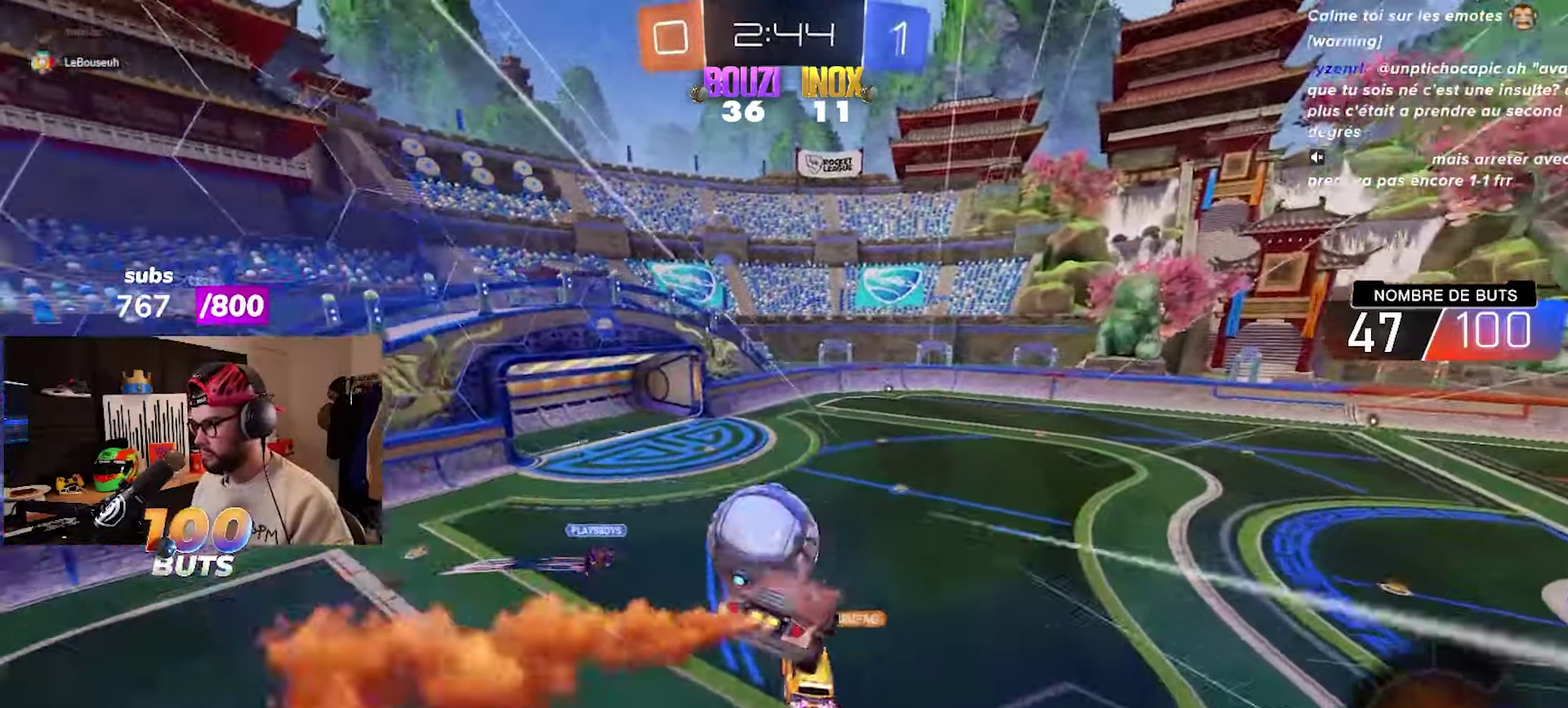
{"buttons": ["R2"], "left_stick": "center", "right_stick": "center", "events": [[83, "left_stick", "left"], [183, "CROSS", "up"], [217, "left_stick", "center"], [283, "CIRCLE", "up"]]}
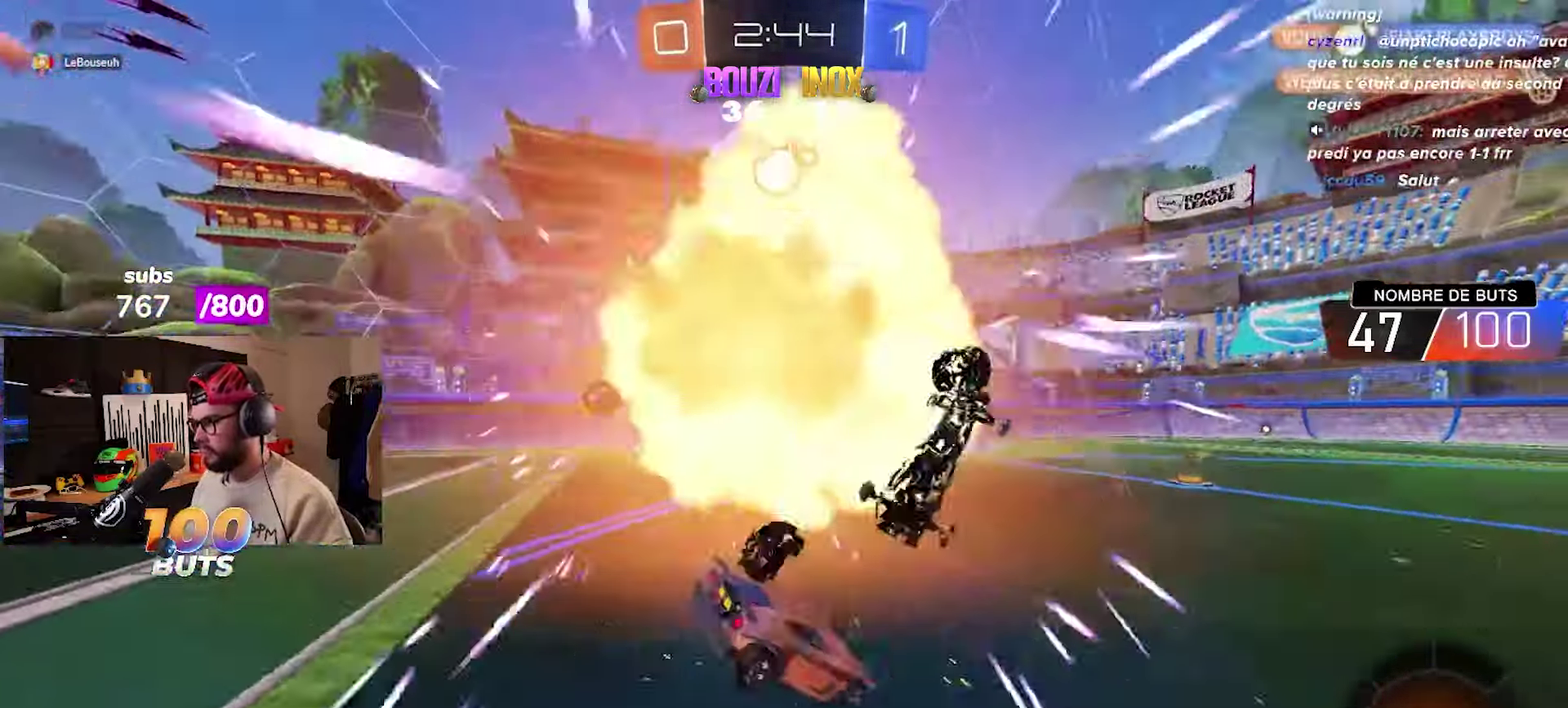
{"buttons": ["R2"], "left_stick": "center", "right_stick": "center", "events": []}
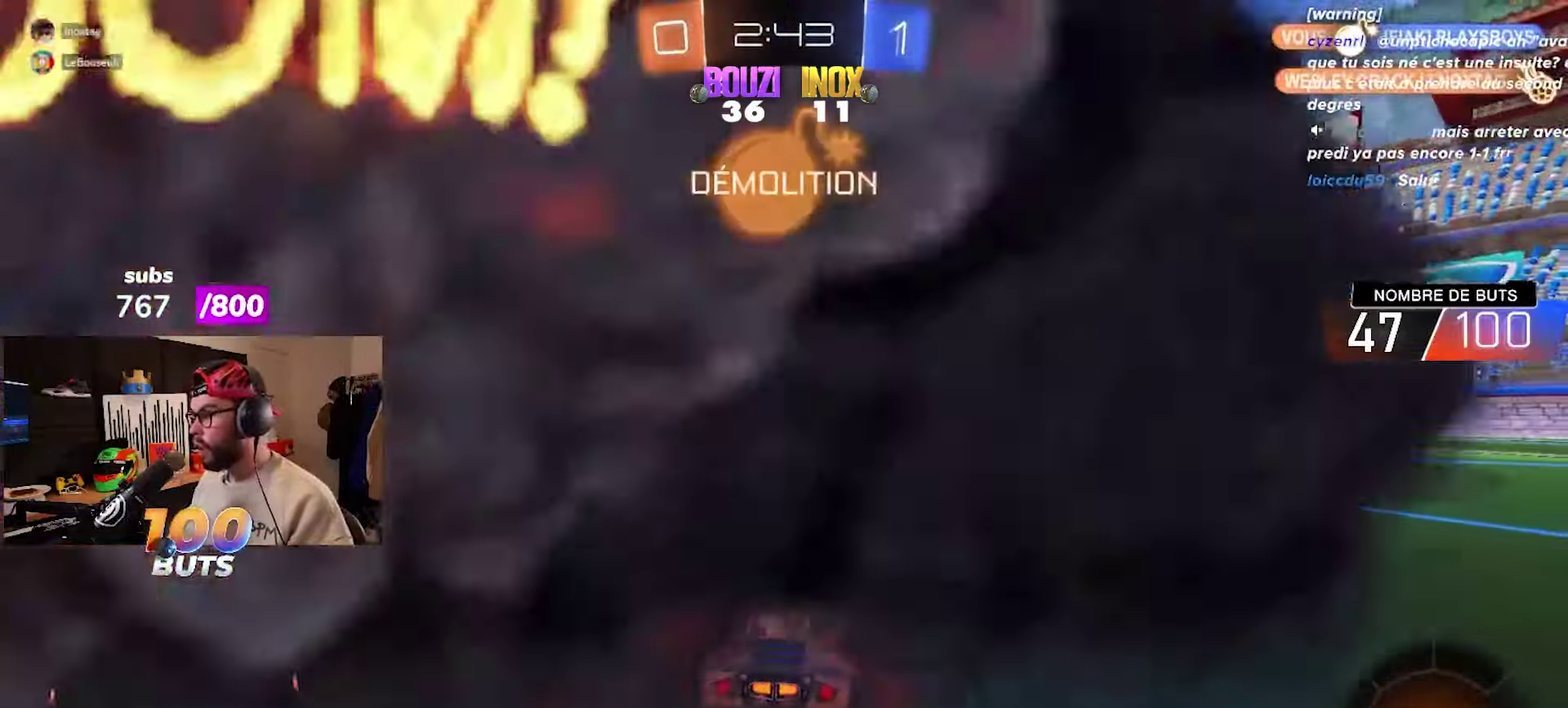
{"buttons": [], "left_stick": "center", "right_stick": "center", "events": [[483, "R2", "up"]]}
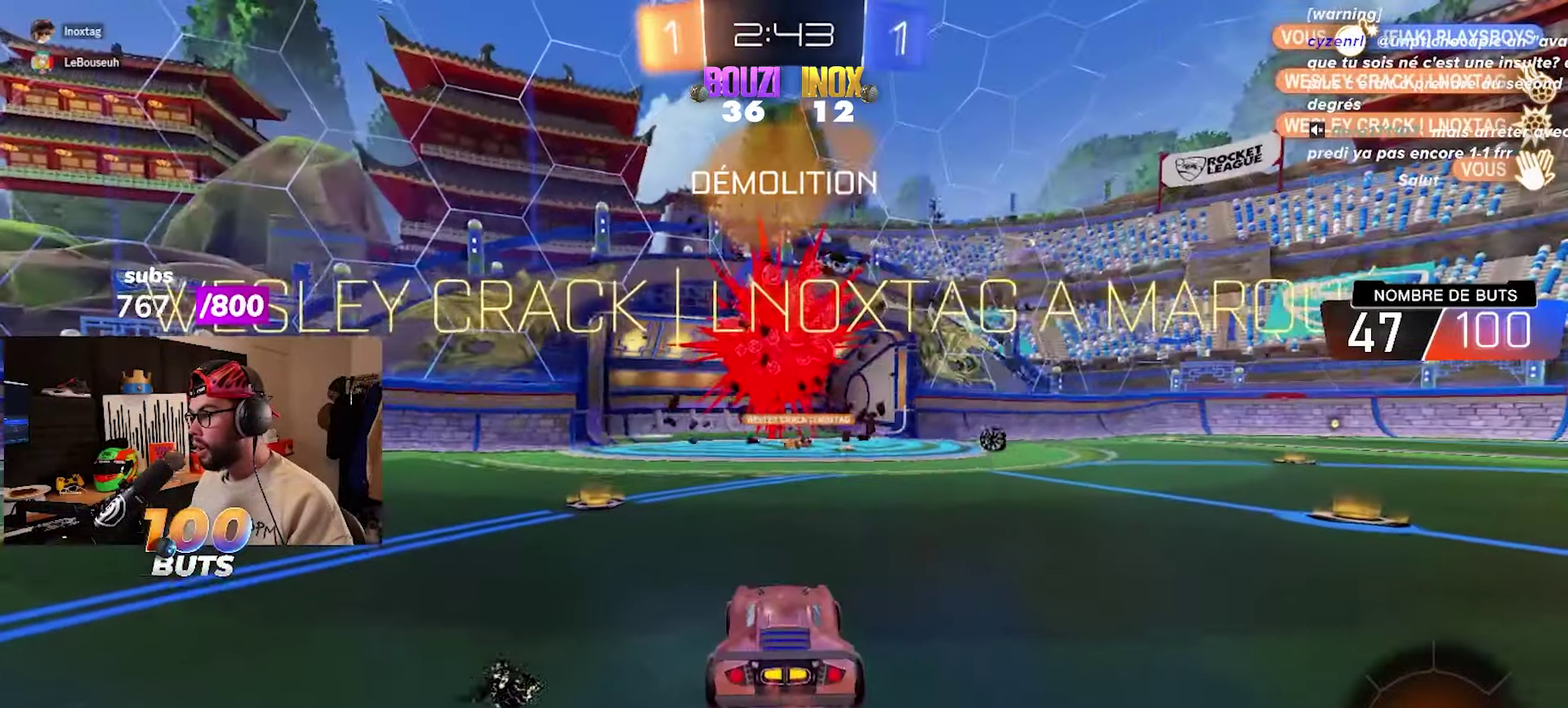
{"buttons": [], "left_stick": "center", "right_stick": "center", "events": []}
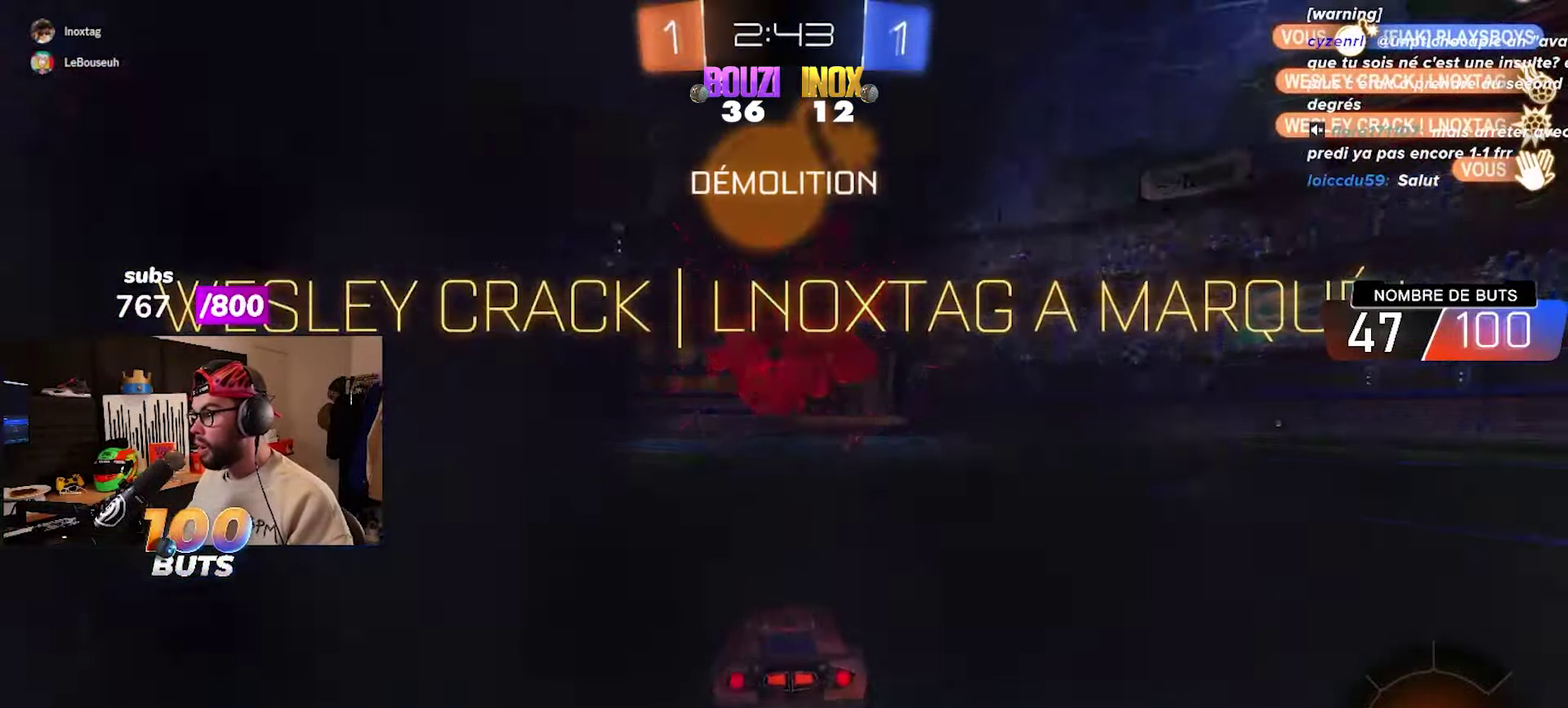
{"buttons": [], "left_stick": "center", "right_stick": "center", "events": []}
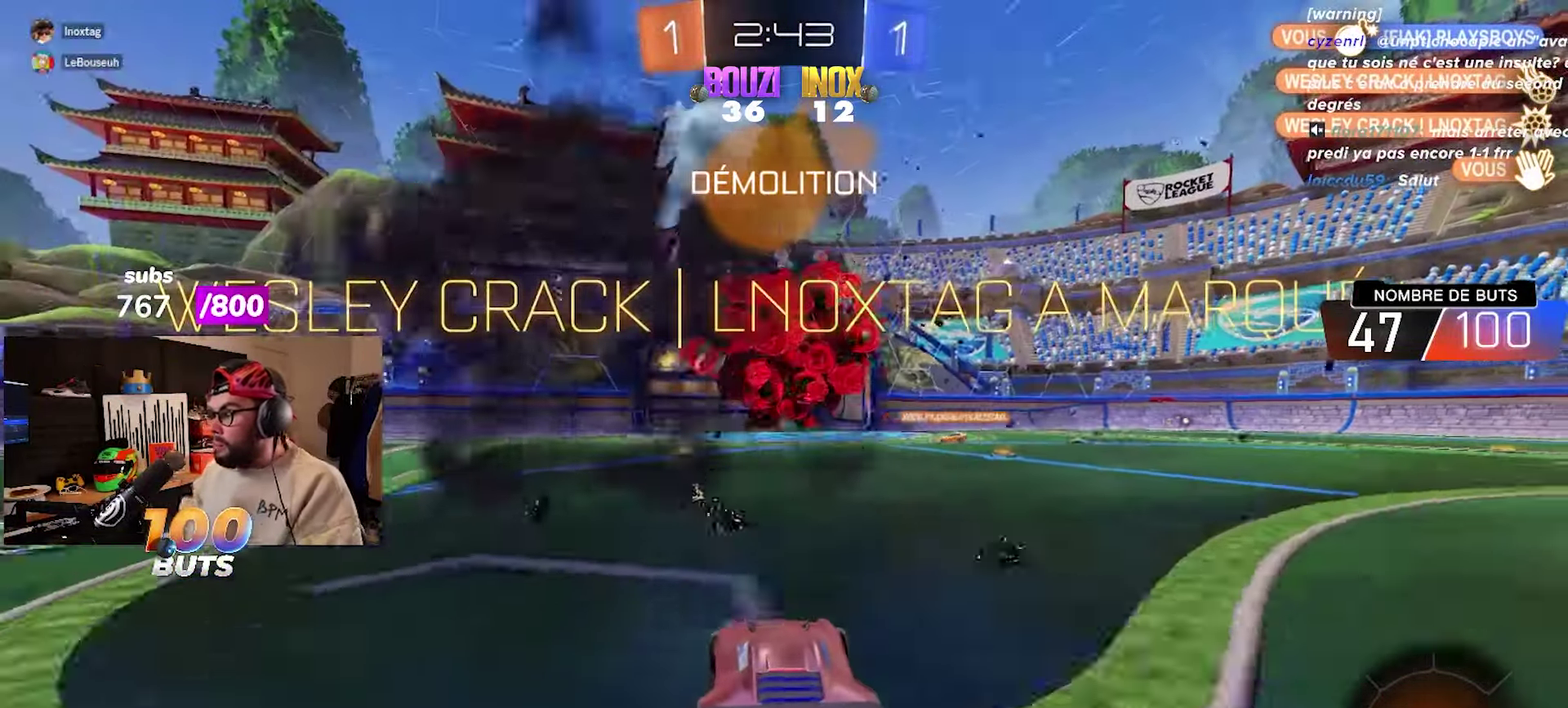
{"buttons": [], "left_stick": "center", "right_stick": "center", "events": []}
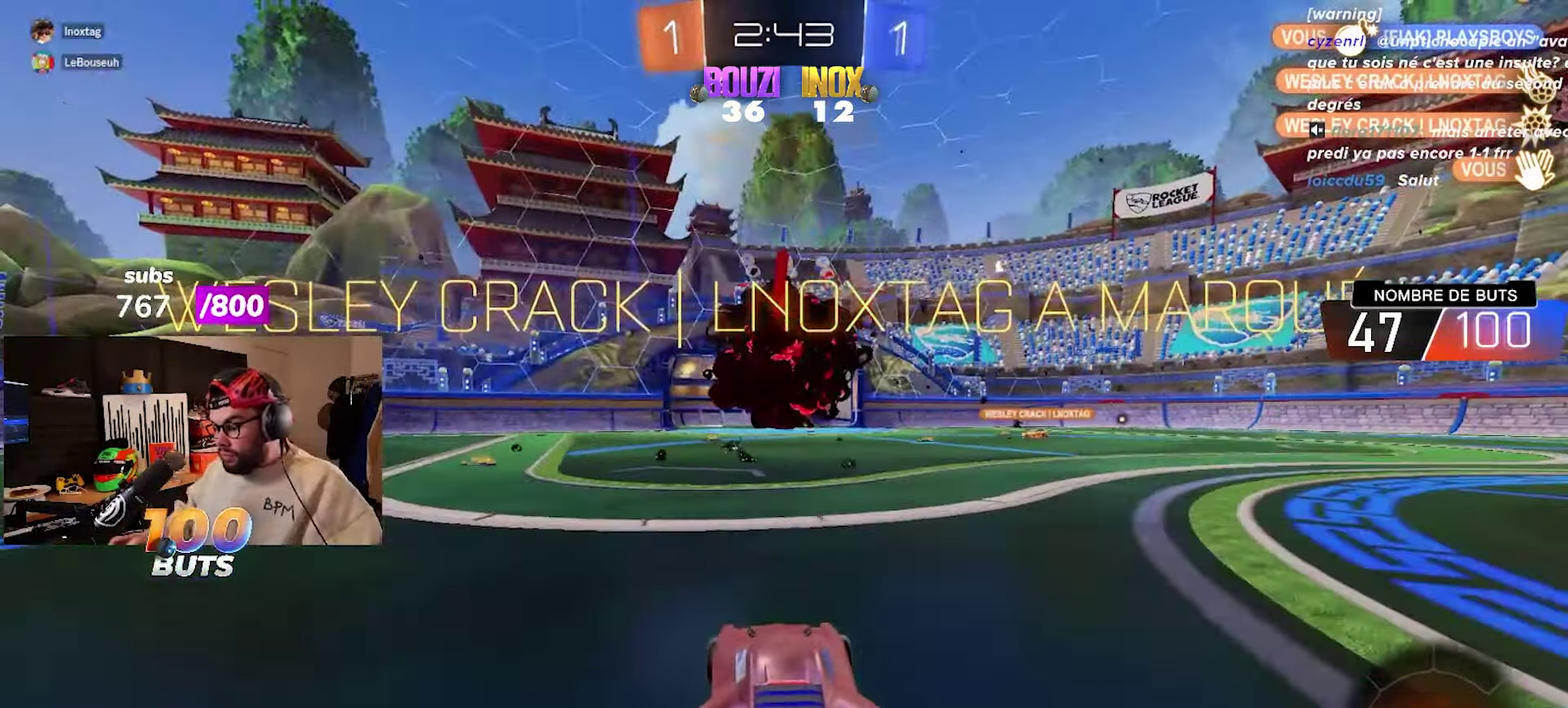
{"buttons": ["CIRCLE", "R2"], "left_stick": "right", "right_stick": "center", "events": [[500, "CIRCLE", "down"], [500, "R2", "down"], [500, "left_stick", "right"]]}
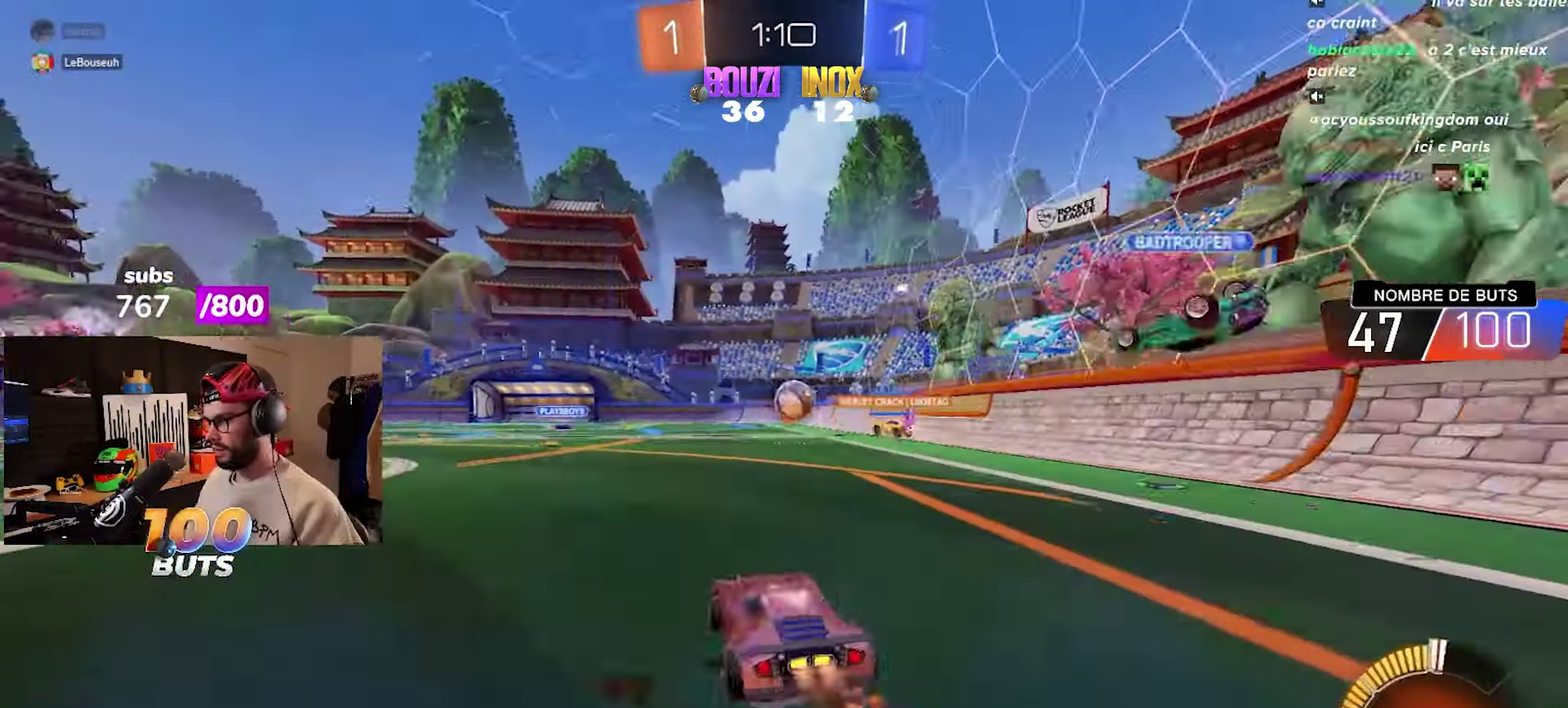
{"buttons": [], "left_stick": "right", "right_stick": "center", "events": [[67, "left_stick", "center"], [300, "CIRCLE", "up"], [300, "left_stick", "right"], [367, "L1", "down"], [483, "L1", "up"], [500, "R2", "up"]]}
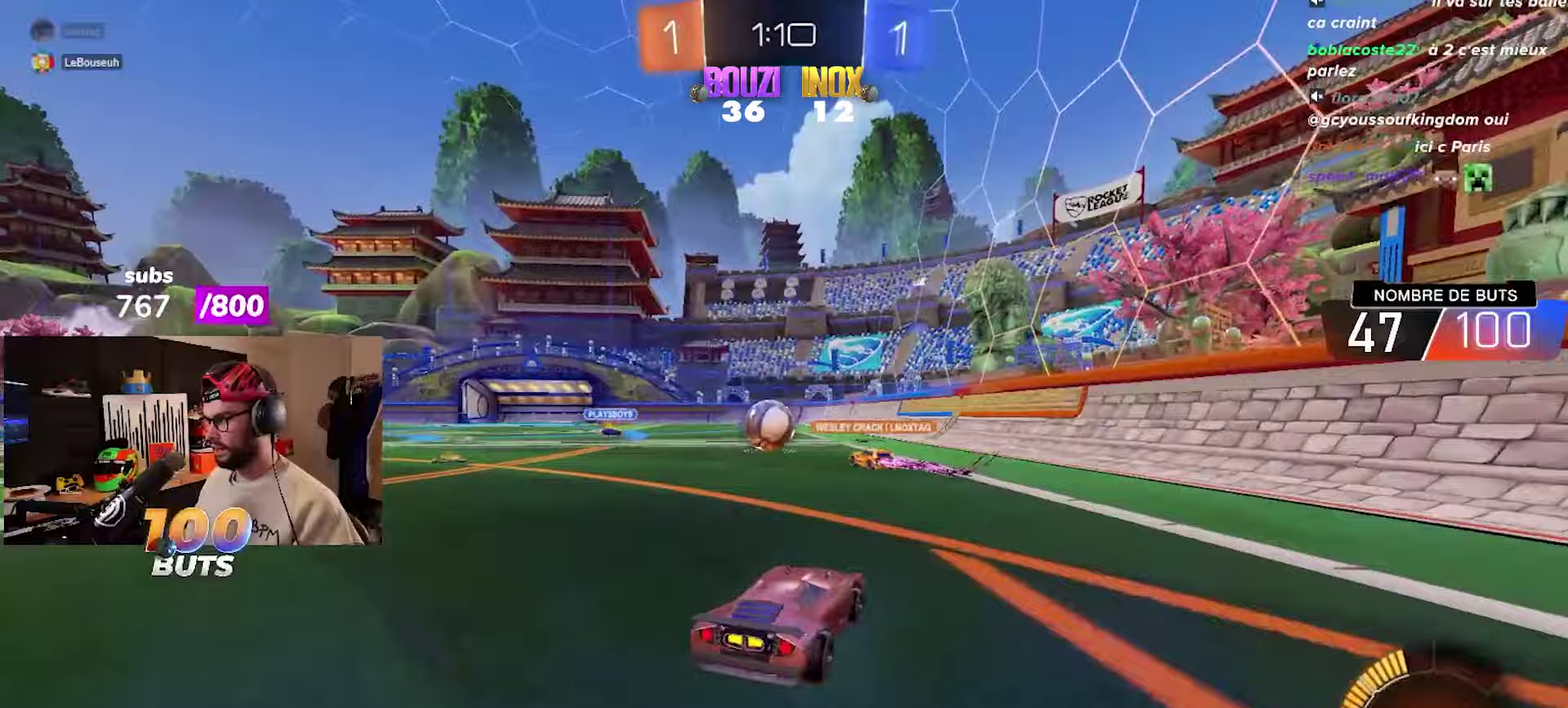
{"buttons": ["L1", "R2"], "left_stick": "left", "right_stick": "center", "events": [[150, "L1", "down"], [183, "left_stick", "up-right"], [200, "R2", "down"], [233, "L1", "up"], [300, "left_stick", "left"], [500, "L1", "down"]]}
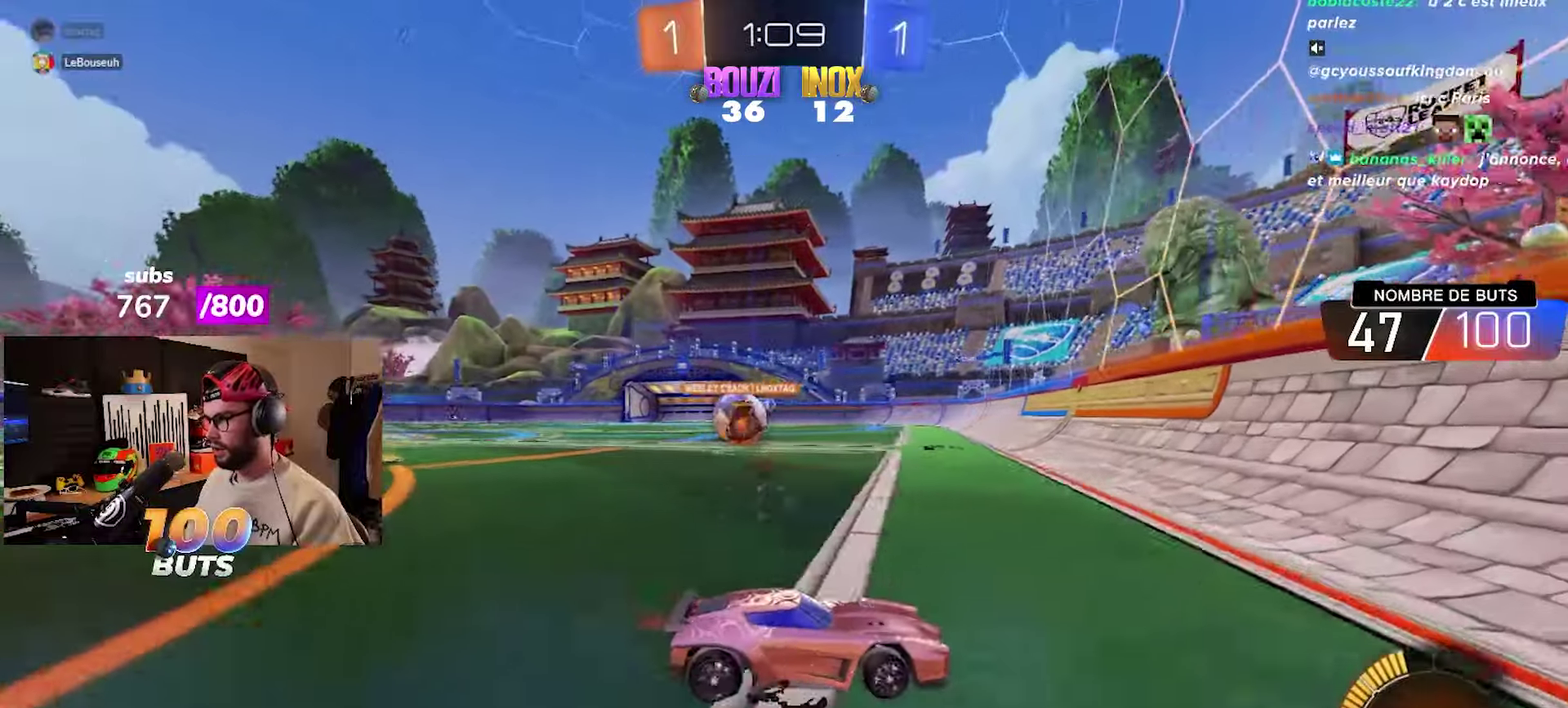
{"buttons": ["CIRCLE", "R2"], "left_stick": "left", "right_stick": "center", "events": [[67, "L1", "up"], [500, "CIRCLE", "down"]]}
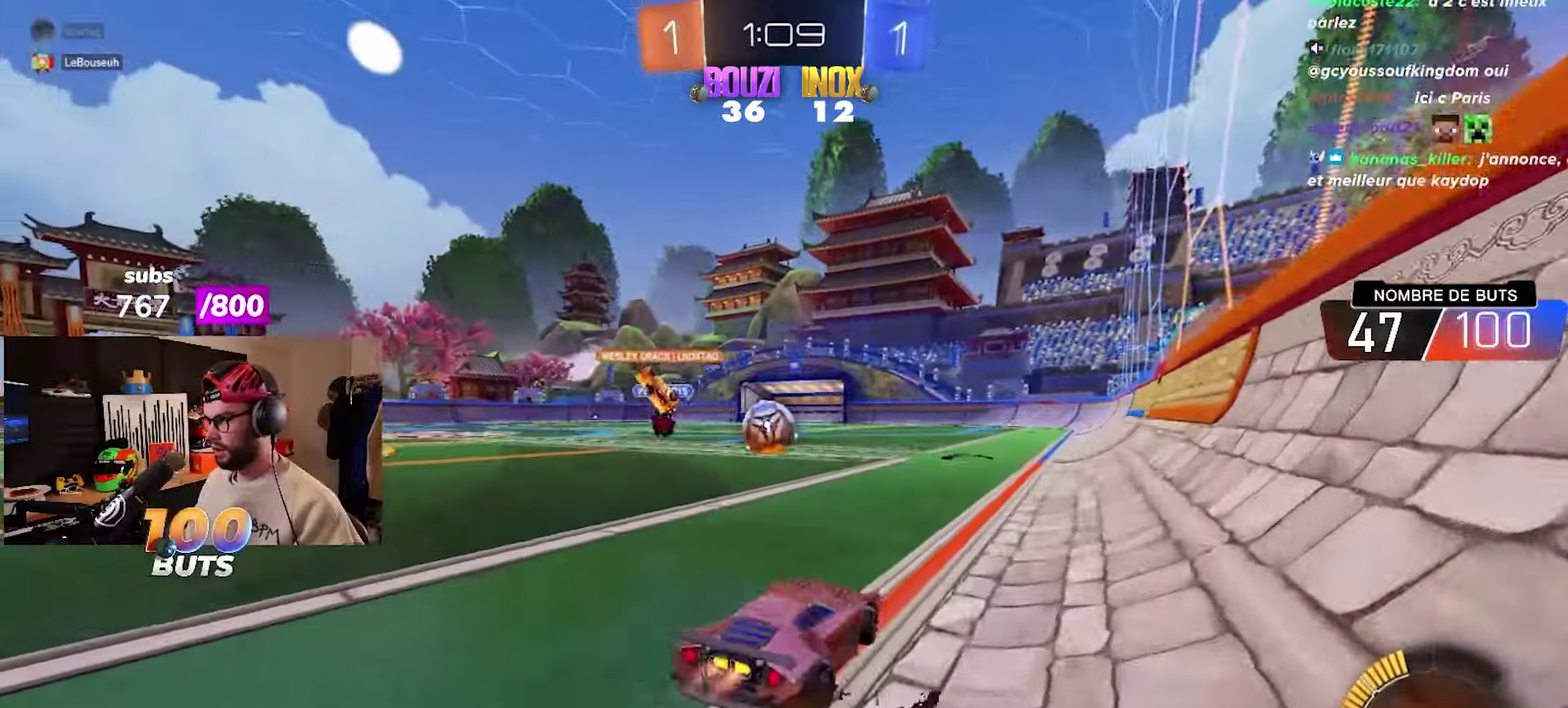
{"buttons": ["R2"], "left_stick": "center", "right_stick": "center", "events": [[67, "left_stick", "center"], [383, "CIRCLE", "up"]]}
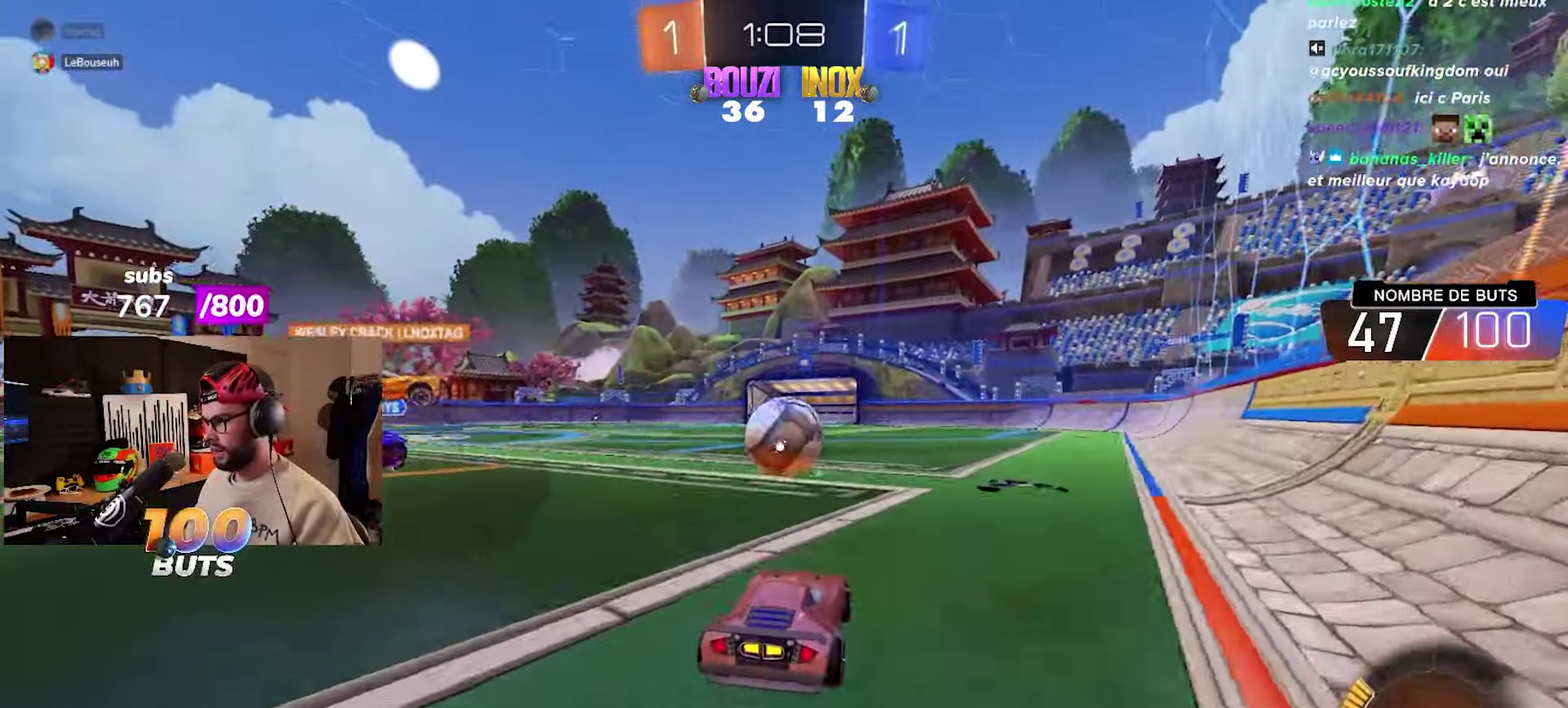
{"buttons": ["CIRCLE", "R2"], "left_stick": "center", "right_stick": "center", "events": [[67, "R2", "up"], [167, "R2", "down"], [183, "left_stick", "up-right"], [317, "left_stick", "left"], [417, "CIRCLE", "down"], [483, "left_stick", "center"]]}
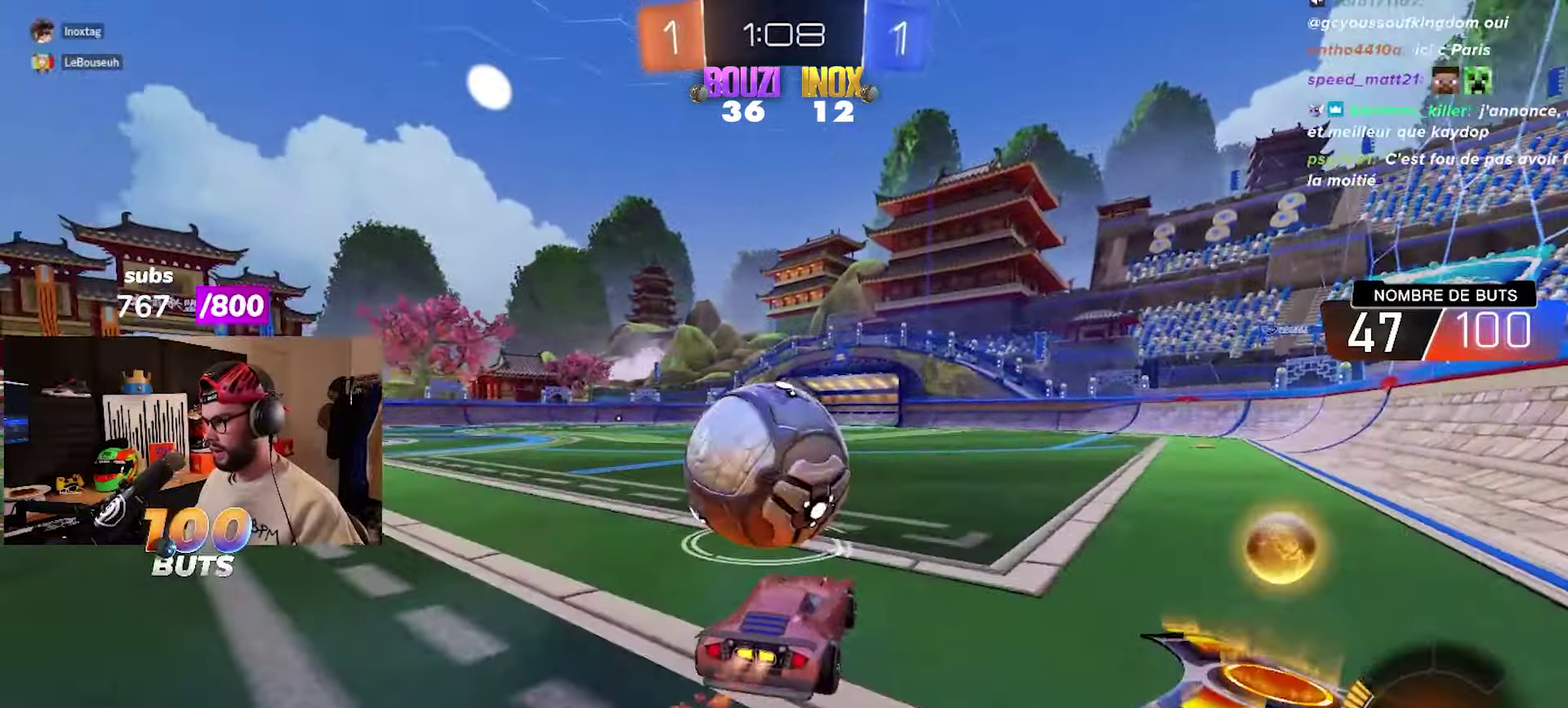
{"buttons": ["CIRCLE", "R2"], "left_stick": "center", "right_stick": "center", "events": [[383, "CIRCLE", "up"], [450, "CIRCLE", "down"]]}
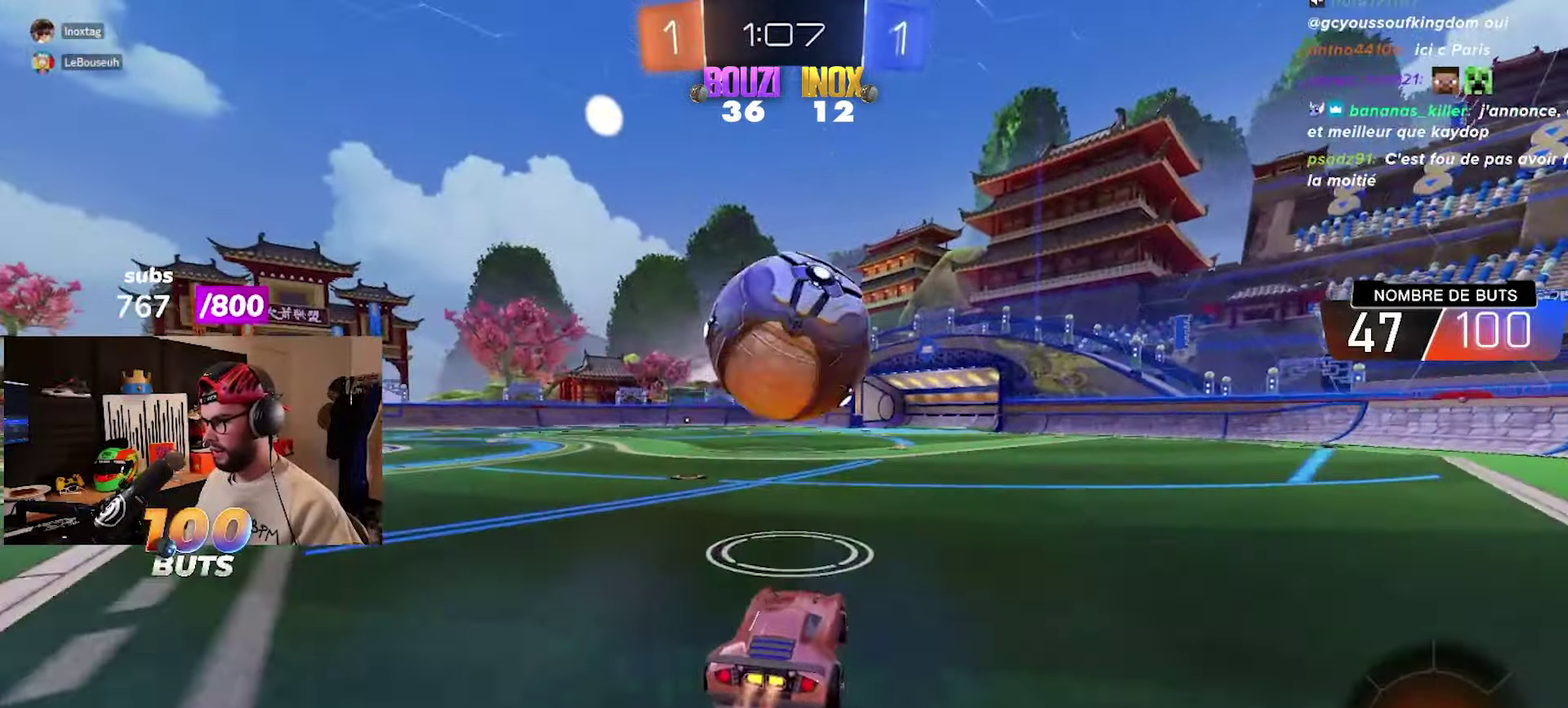
{"buttons": [], "left_stick": "center", "right_stick": "center", "events": [[100, "CIRCLE", "up"], [167, "CIRCLE", "down"], [283, "CIRCLE", "up"], [367, "R2", "up"]]}
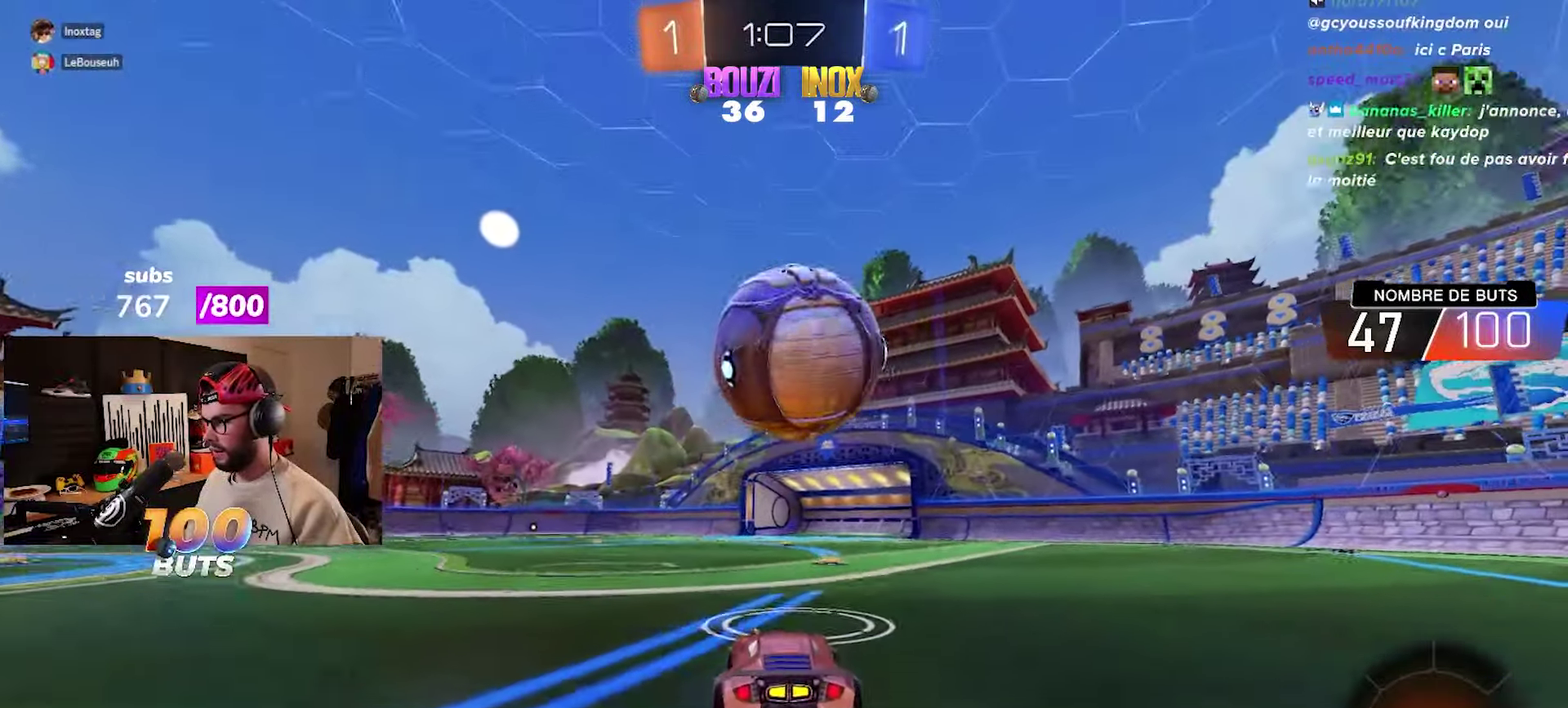
{"buttons": ["R2"], "left_stick": "center", "right_stick": "center", "events": [[500, "R2", "down"]]}
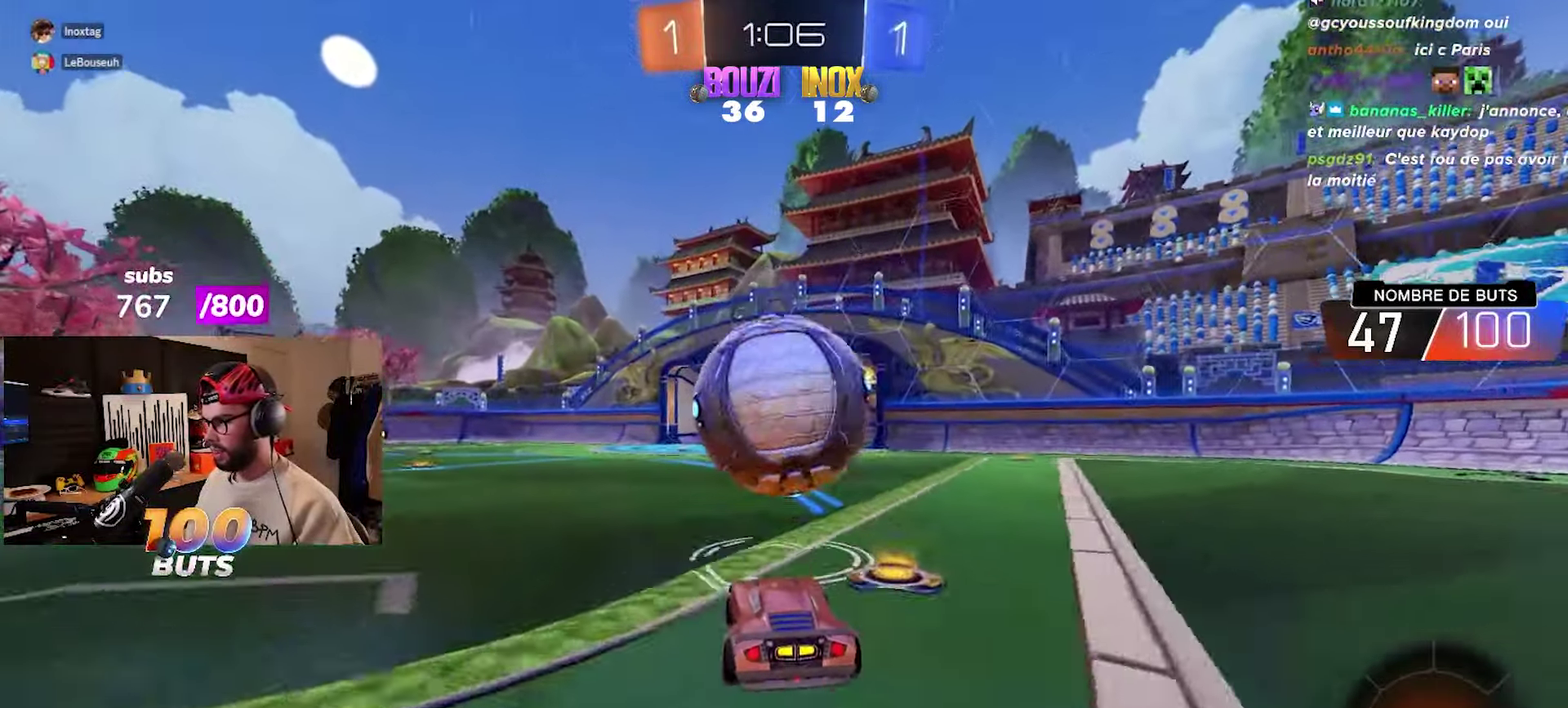
{"buttons": ["CIRCLE", "R2"], "left_stick": "up", "right_stick": "center", "events": [[17, "CIRCLE", "down"], [17, "left_stick", "up"], [83, "CROSS", "down"], [433, "CROSS", "up"]]}
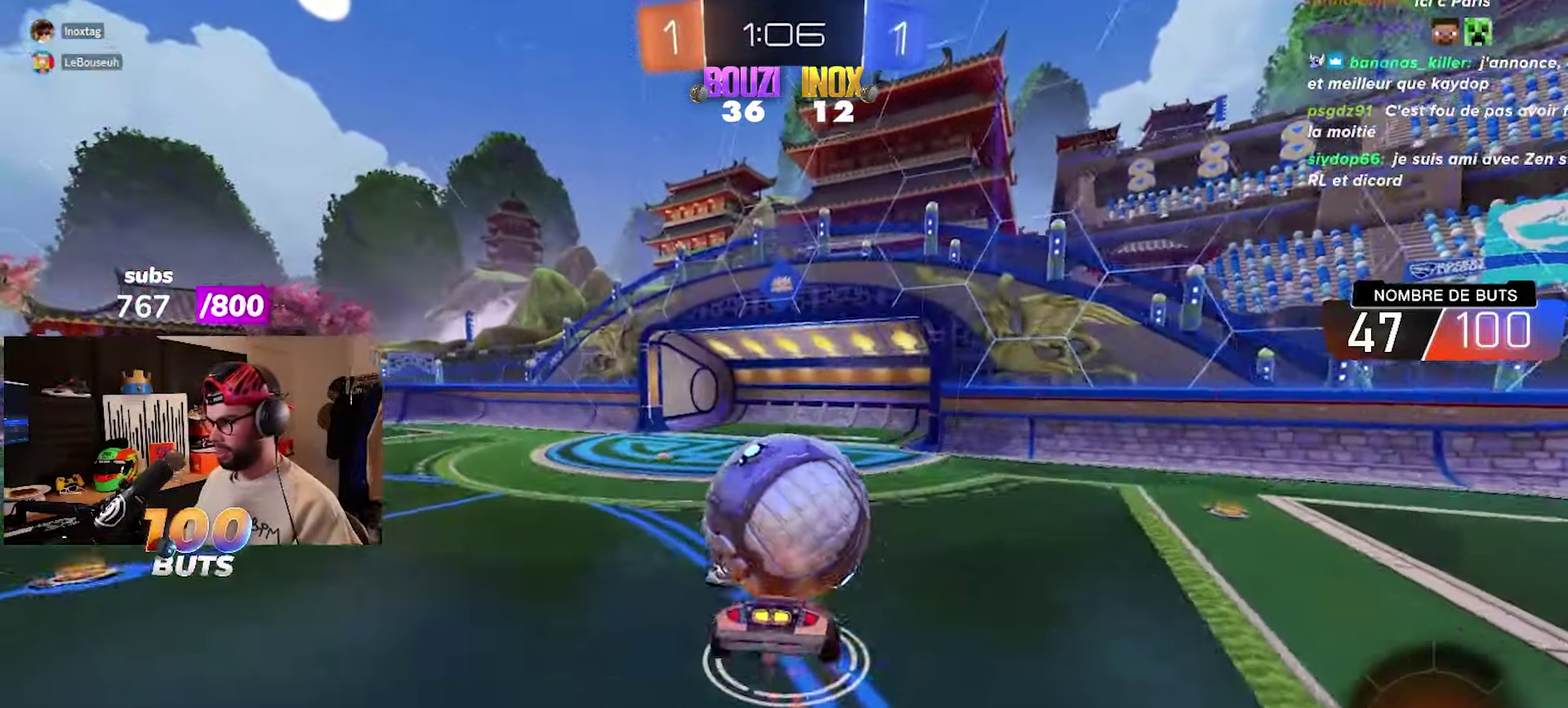
{"buttons": [], "left_stick": "center", "right_stick": "center", "events": [[50, "CIRCLE", "up"], [67, "left_stick", "center"], [133, "R2", "up"], [200, "left_stick", "up"], [333, "R2", "down"], [383, "left_stick", "center"], [417, "R2", "up"]]}
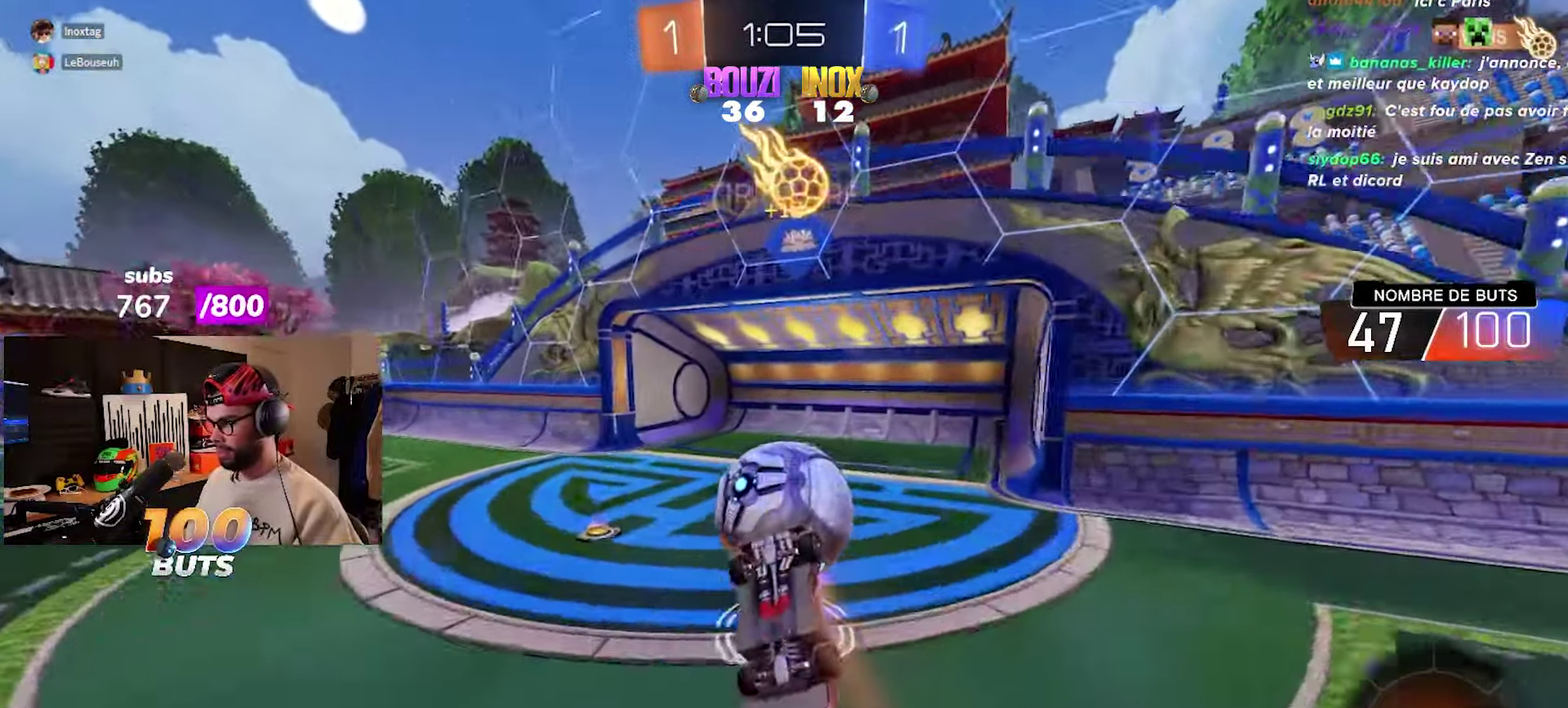
{"buttons": [], "left_stick": "center", "right_stick": "center", "events": [[50, "left_stick", "down"], [100, "CROSS", "down"], [217, "CROSS", "up"], [250, "left_stick", "center"]]}
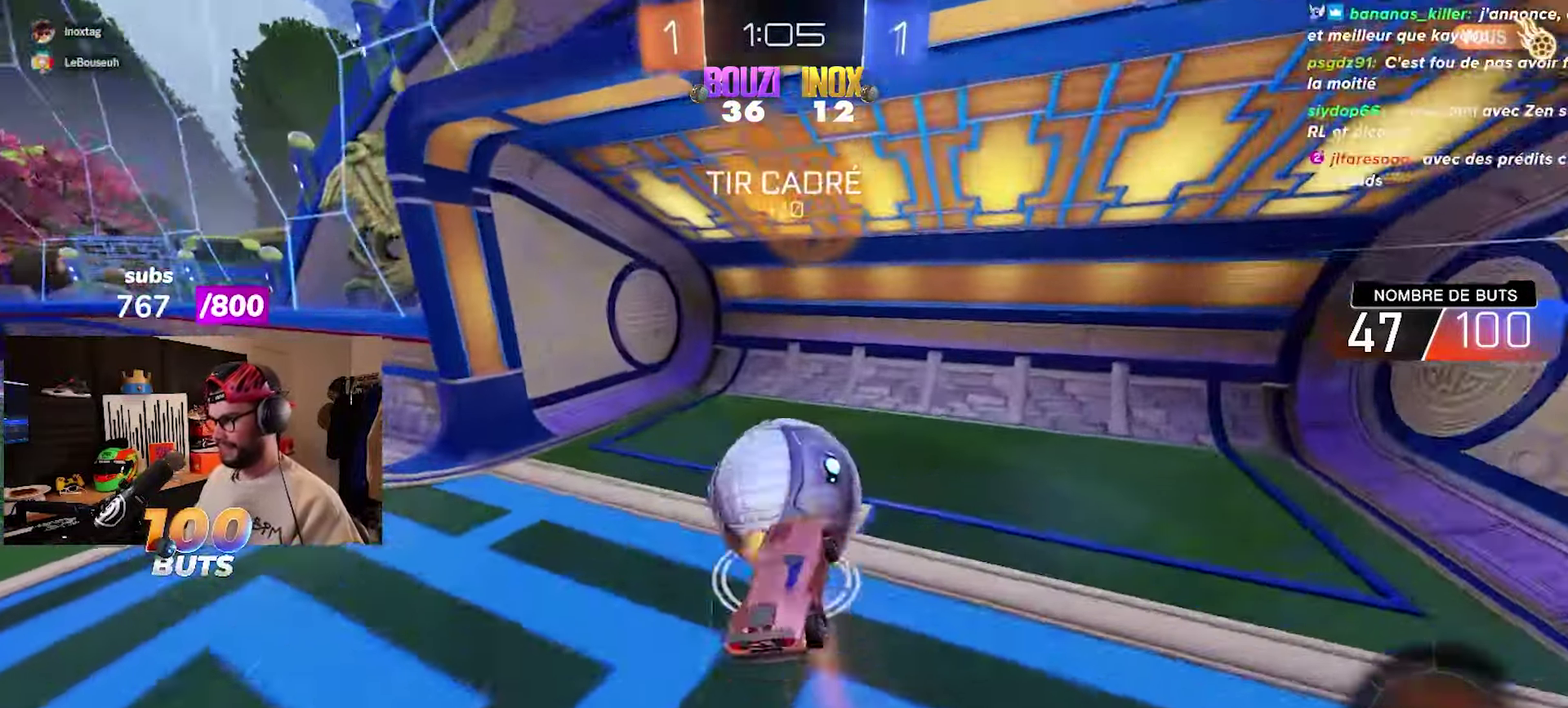
{"buttons": [], "left_stick": "center", "right_stick": "center", "events": []}
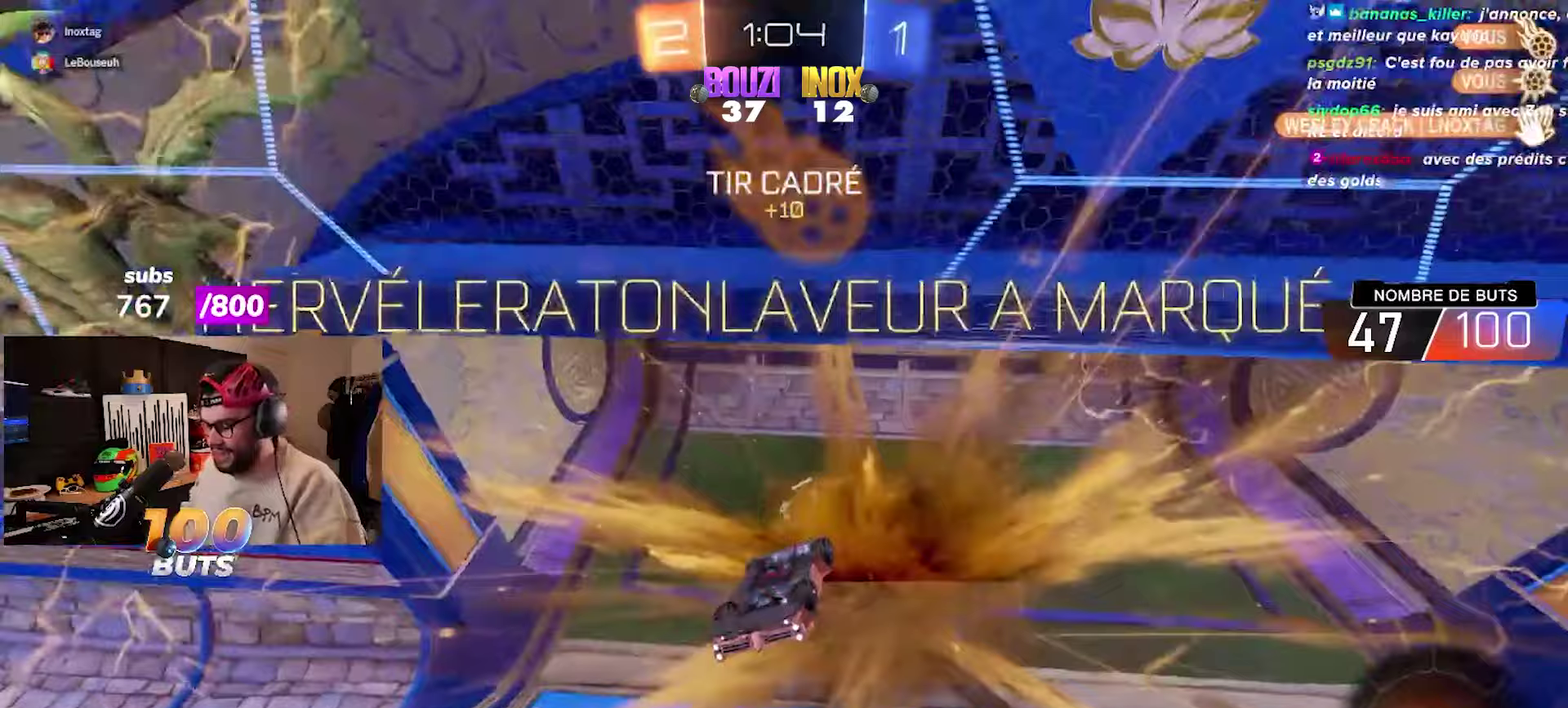
{"buttons": [], "left_stick": "center", "right_stick": "center", "events": []}
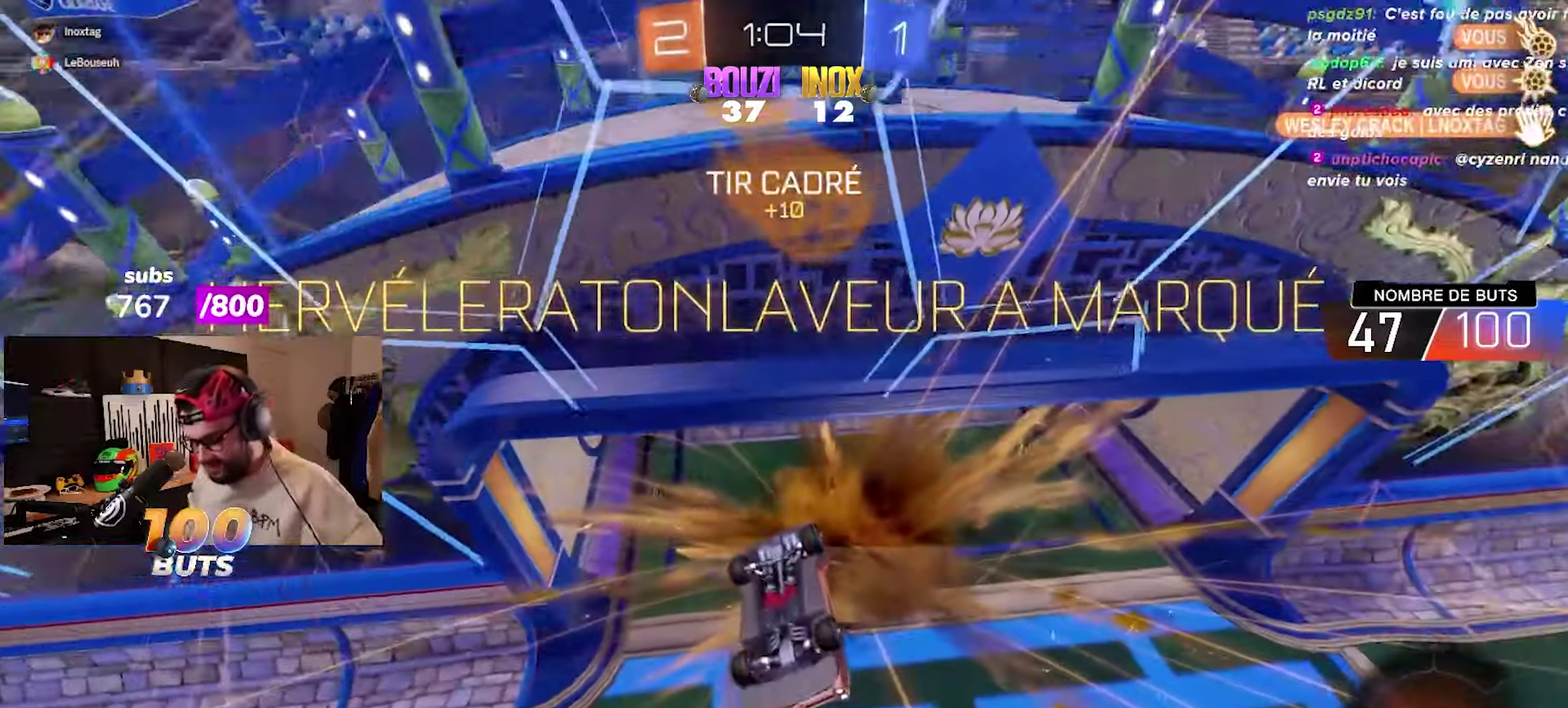
{"buttons": [], "left_stick": "center", "right_stick": "center", "events": []}
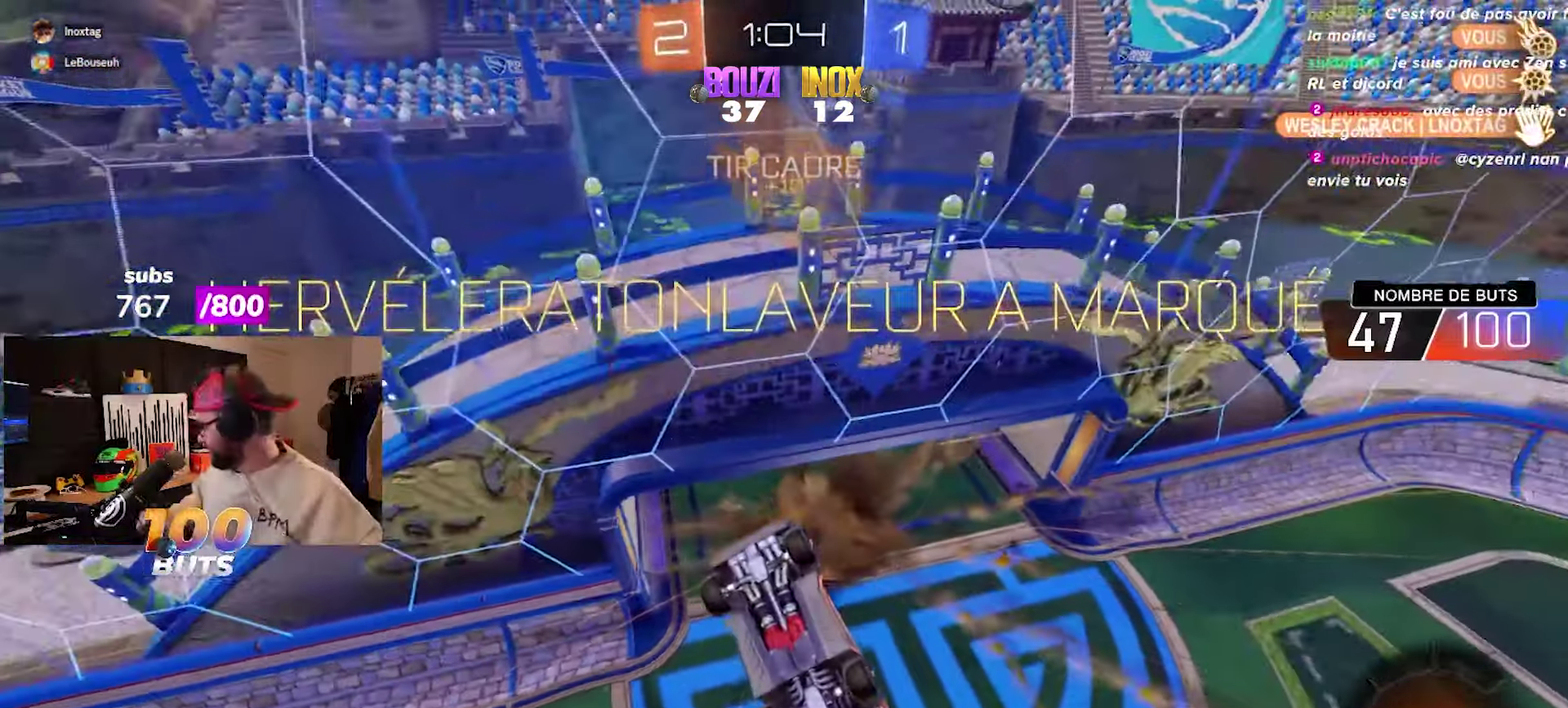
{"buttons": ["R2"], "left_stick": "center", "right_stick": "center", "events": [[200, "R2", "down"]]}
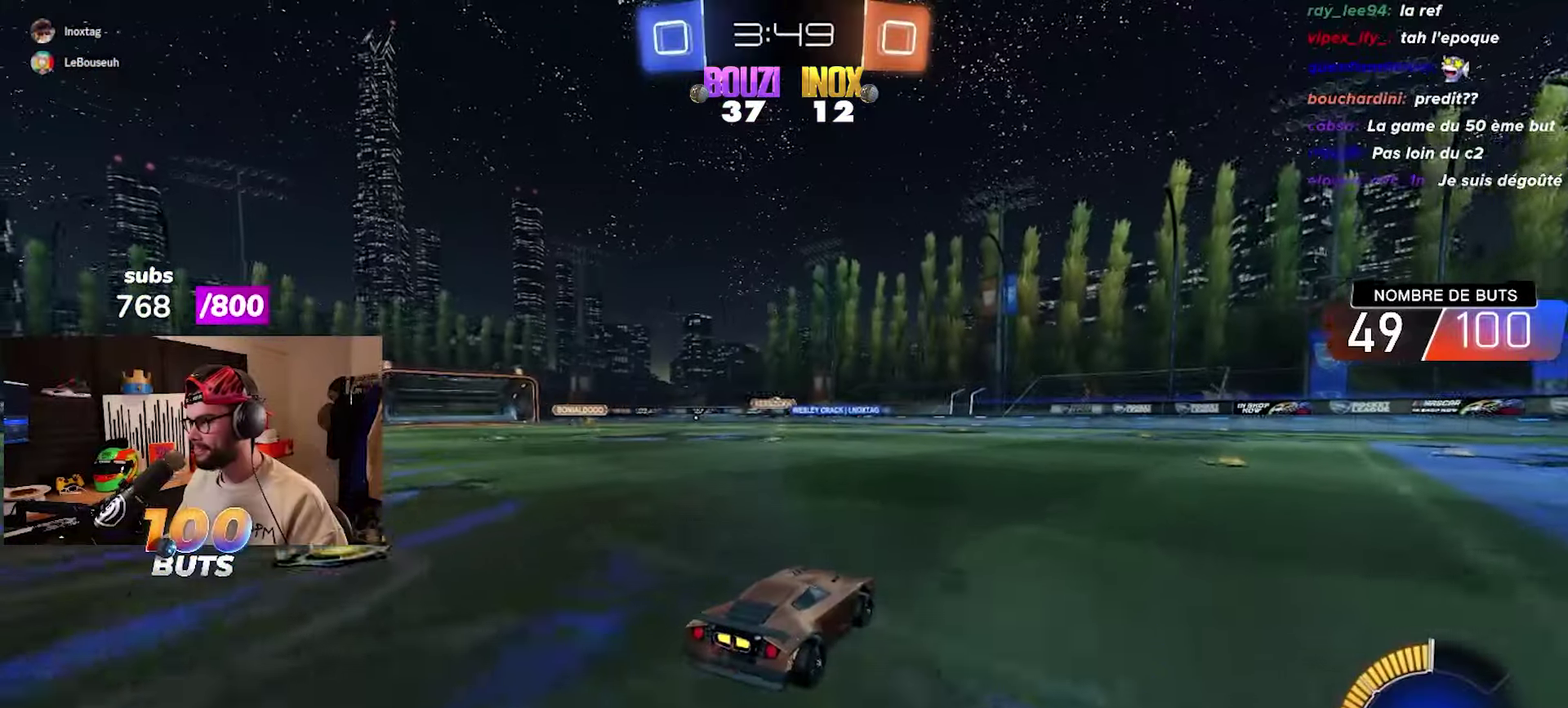
{"buttons": ["R2"], "left_stick": "up-left", "right_stick": "center", "events": [[50, "left_stick", "left"], [200, "CIRCLE", "down"], [383, "left_stick", "up-left"], [417, "CIRCLE", "up"]]}
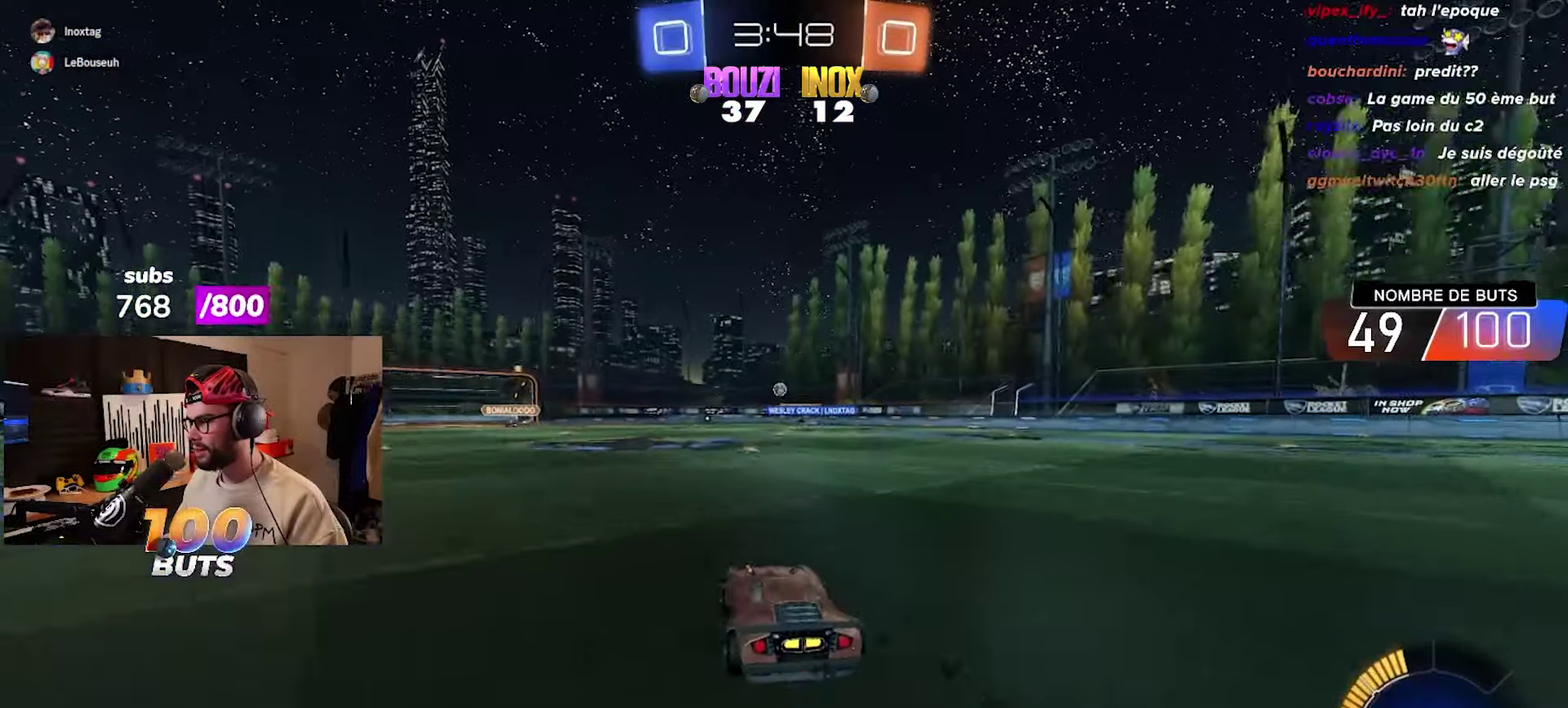
{"buttons": ["TRIANGLE", "R2"], "left_stick": "center", "right_stick": "center", "events": [[33, "CROSS", "down"], [83, "CROSS", "up"], [133, "CROSS", "down"], [250, "CROSS", "up"], [250, "left_stick", "center"], [400, "TRIANGLE", "down"]]}